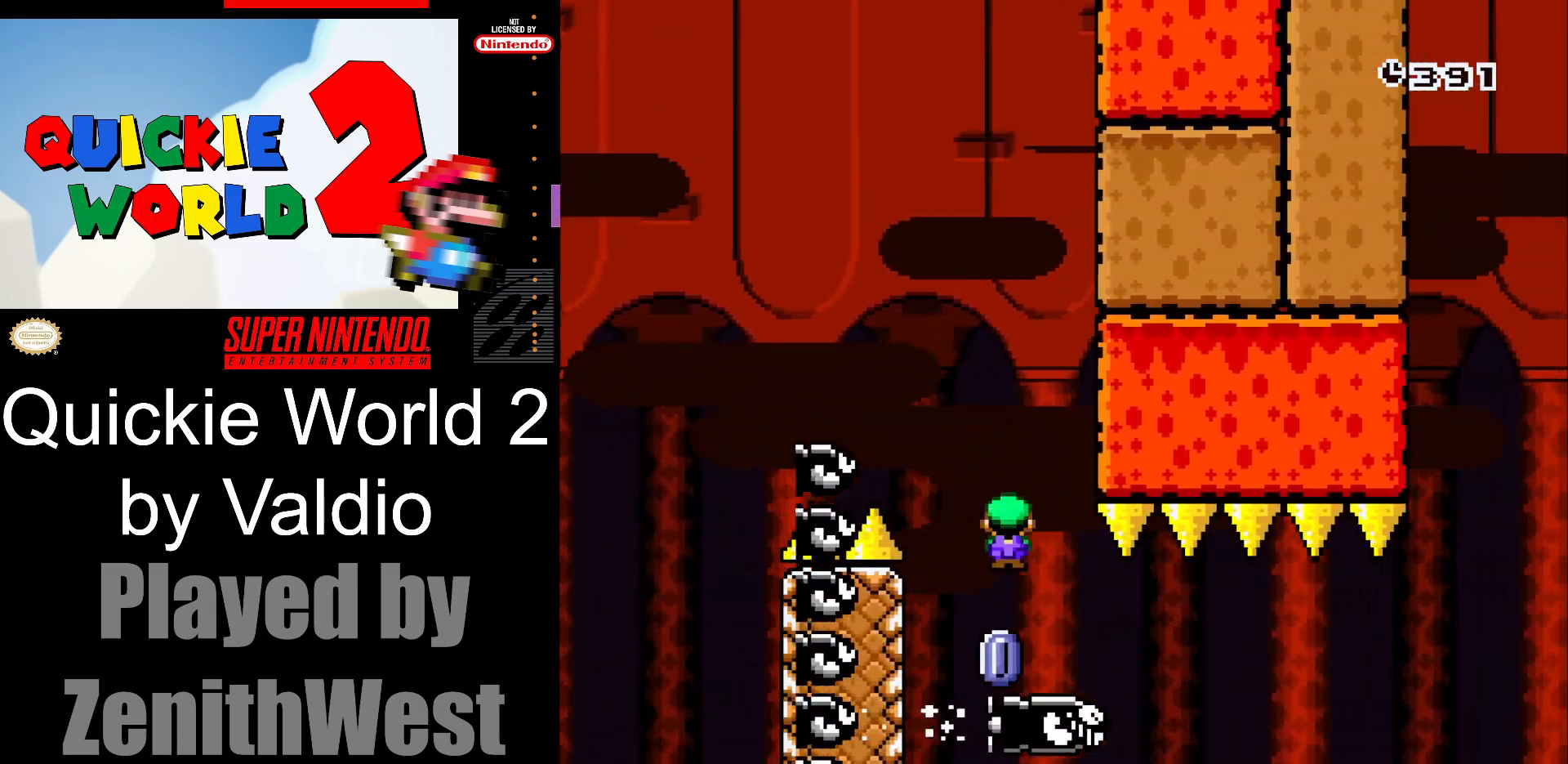
Gameplay with a controller (Nintendo layout); each line is a JSON object with the inputs held at the frame after it. "events" lists button and stick changes between this image and that frame as [ms after this image, input, new state], when the widget could be followed in between. Not read: L3 R3.
{"buttons": ["X"], "events": []}
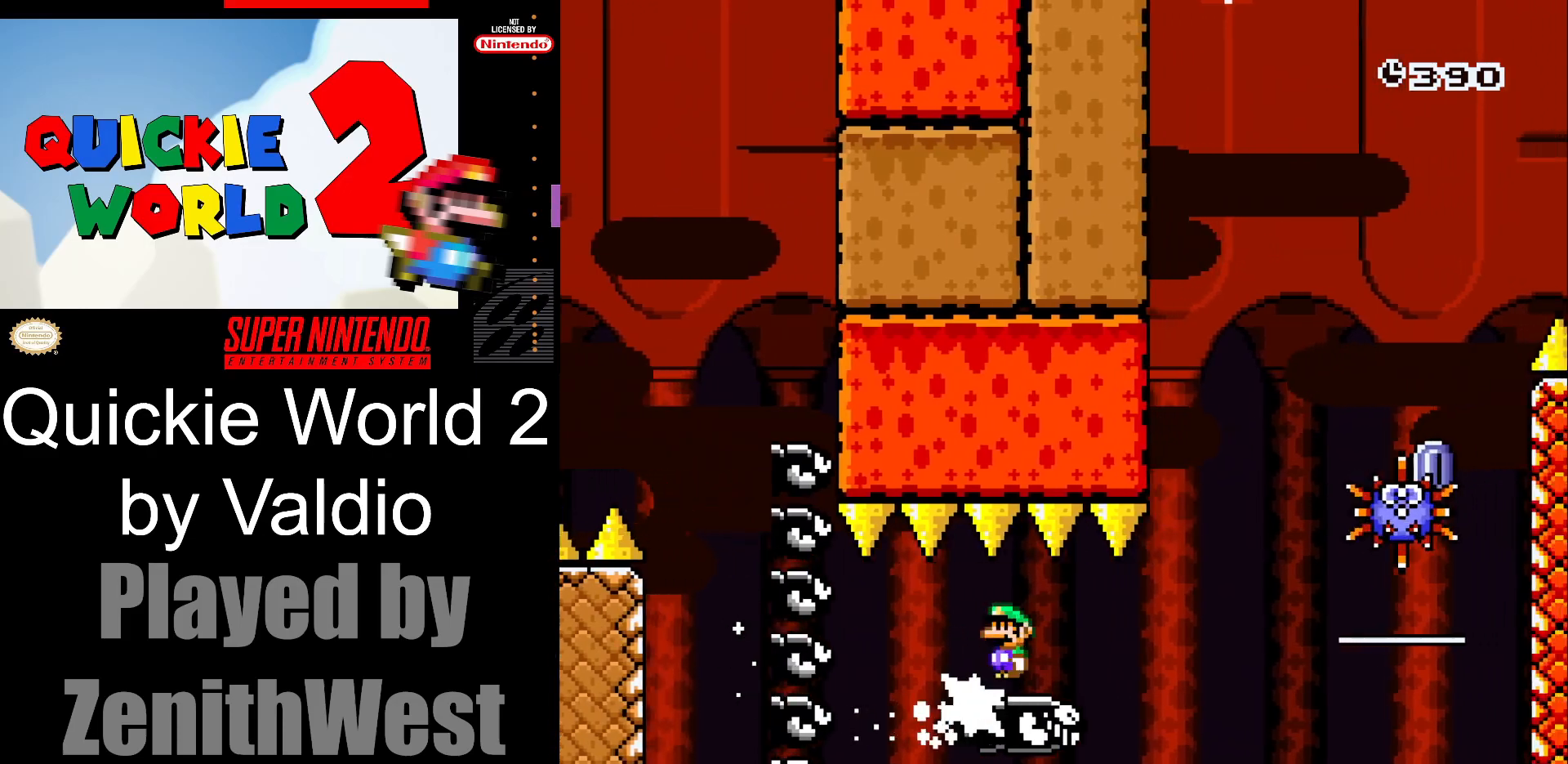
{"buttons": ["A", "X"], "events": [[333, "A", "down"]]}
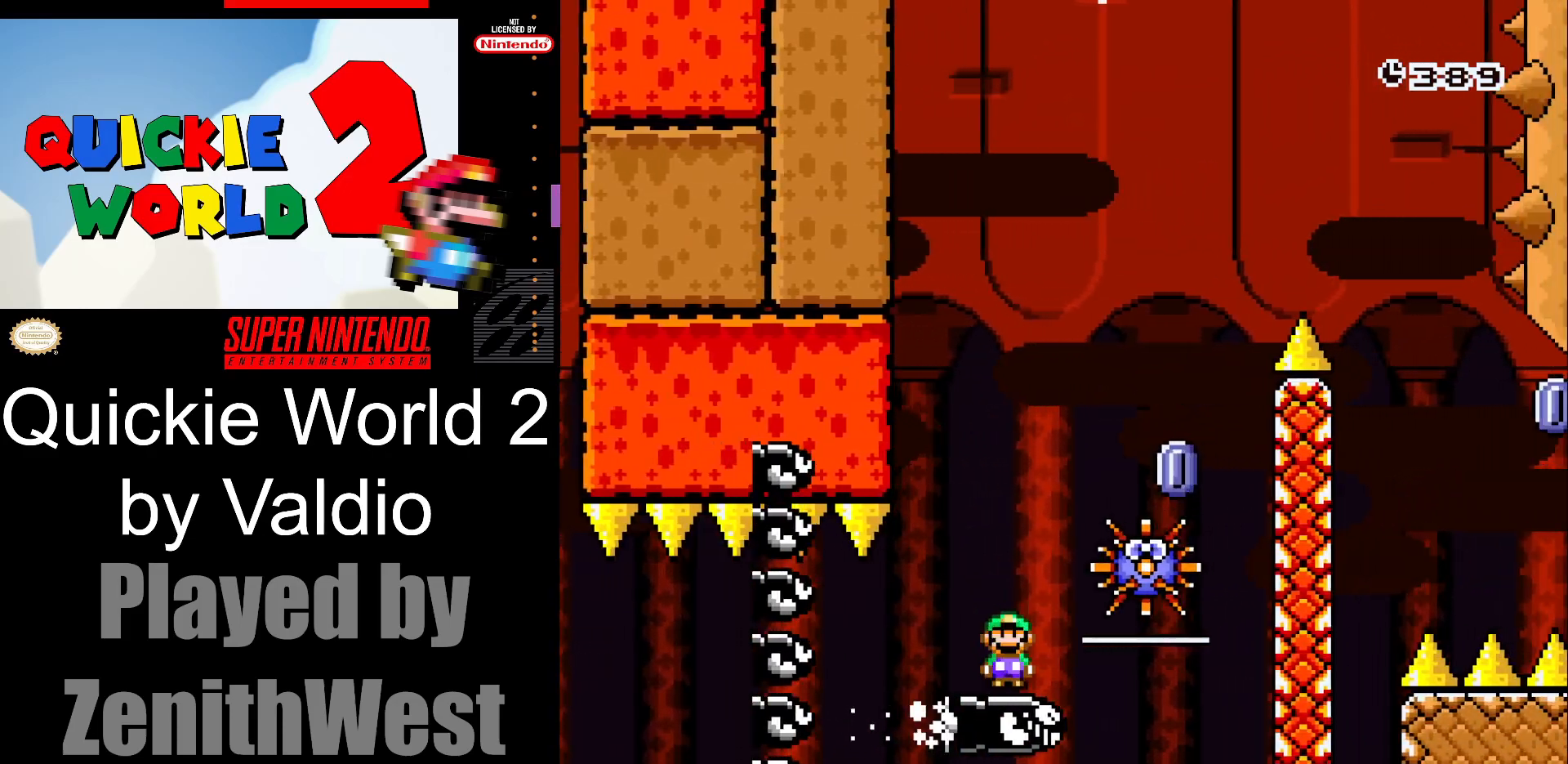
{"buttons": ["A", "X", "DPAD_LEFT"], "events": [[67, "DPAD_LEFT", "down"], [167, "DPAD_LEFT", "up"], [250, "DPAD_RIGHT", "down"], [300, "A", "up"], [400, "DPAD_RIGHT", "up"], [467, "A", "down"], [467, "DPAD_LEFT", "down"]]}
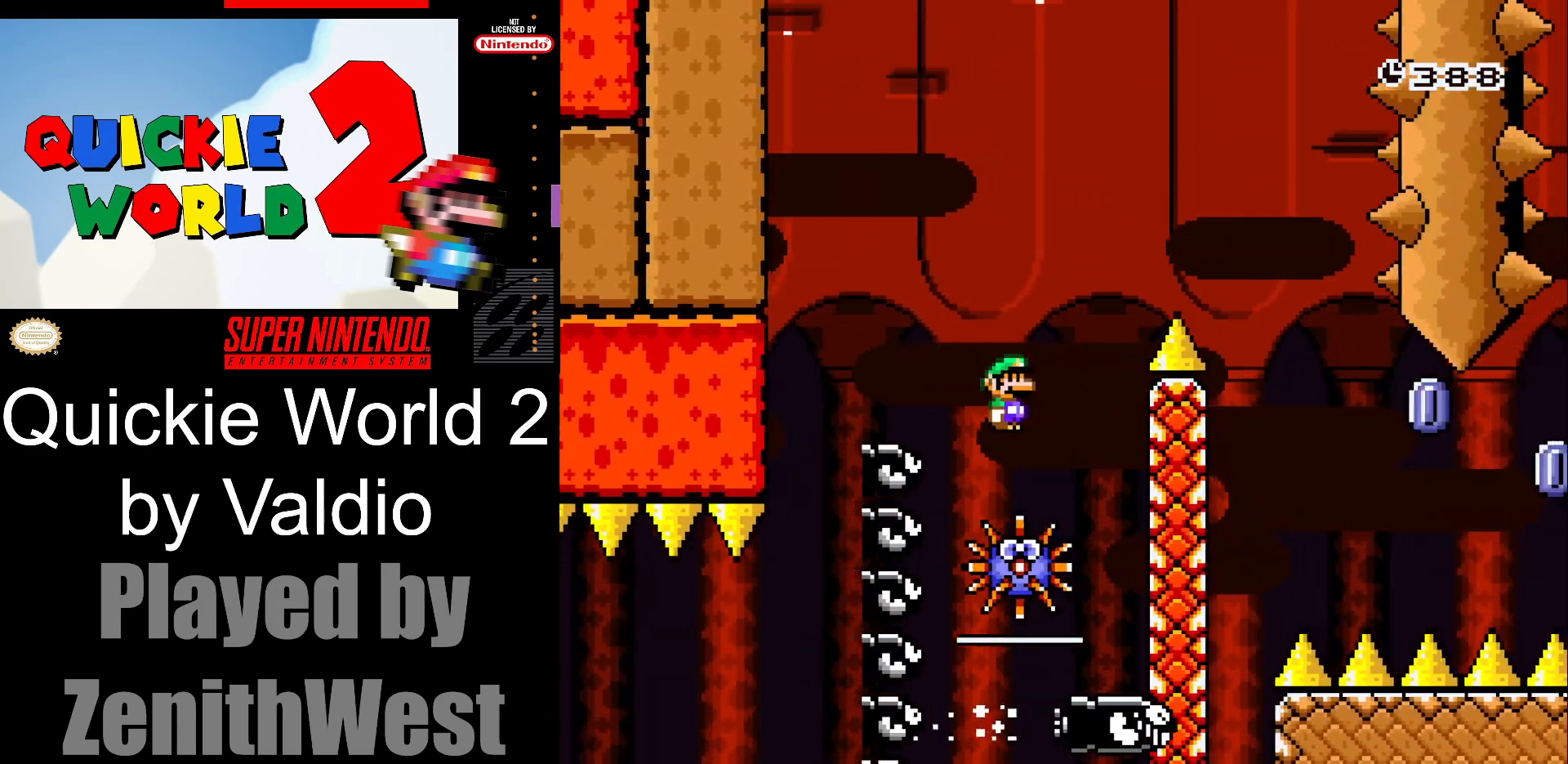
{"buttons": ["A", "X", "DPAD_RIGHT"], "events": [[17, "DPAD_LEFT", "up"], [50, "DPAD_RIGHT", "down"]]}
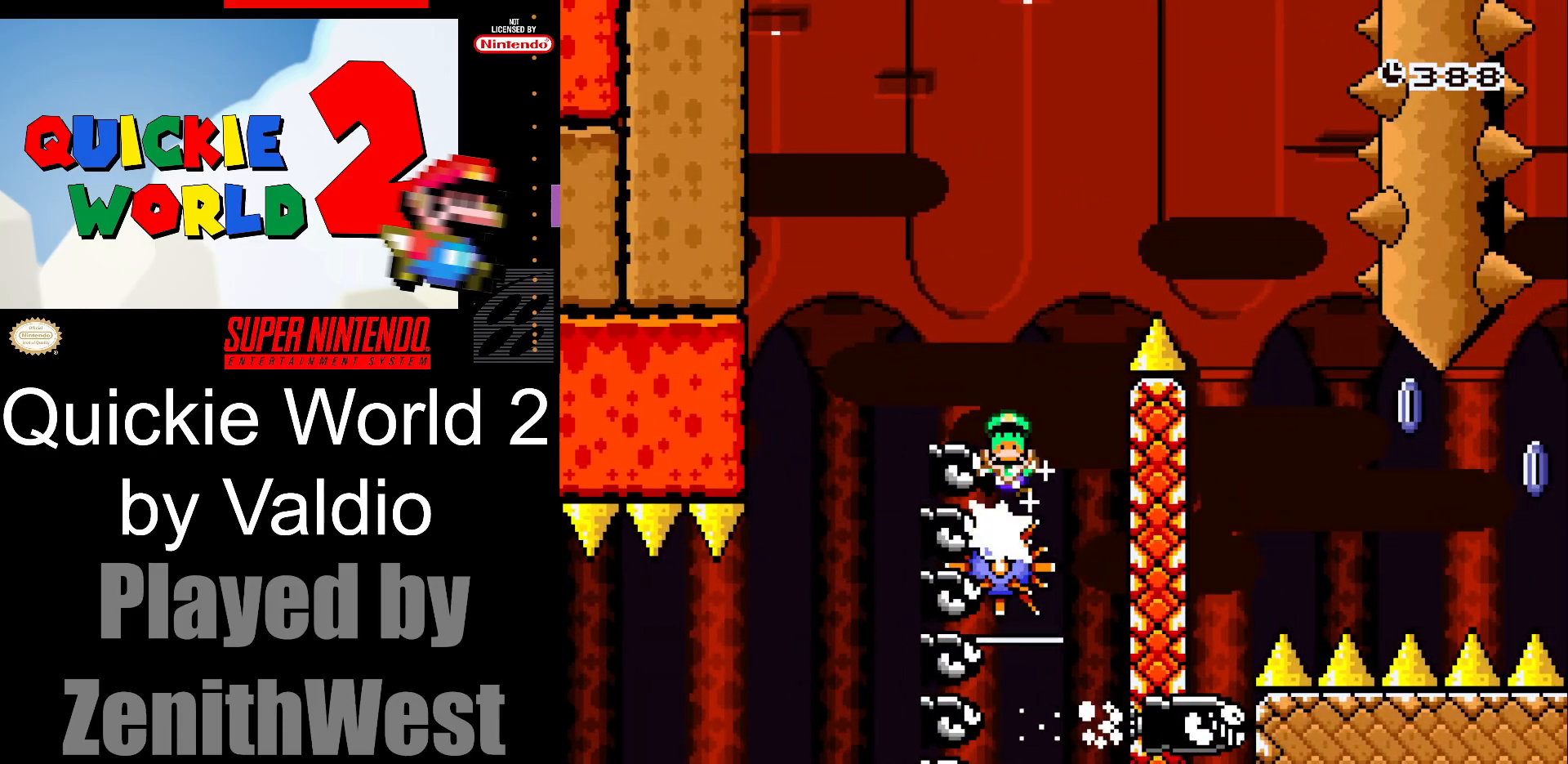
{"buttons": ["A"], "events": [[50, "DPAD_RIGHT", "up"], [150, "A", "up"], [167, "X", "up"], [317, "A", "down"], [417, "A", "up"], [483, "A", "down"]]}
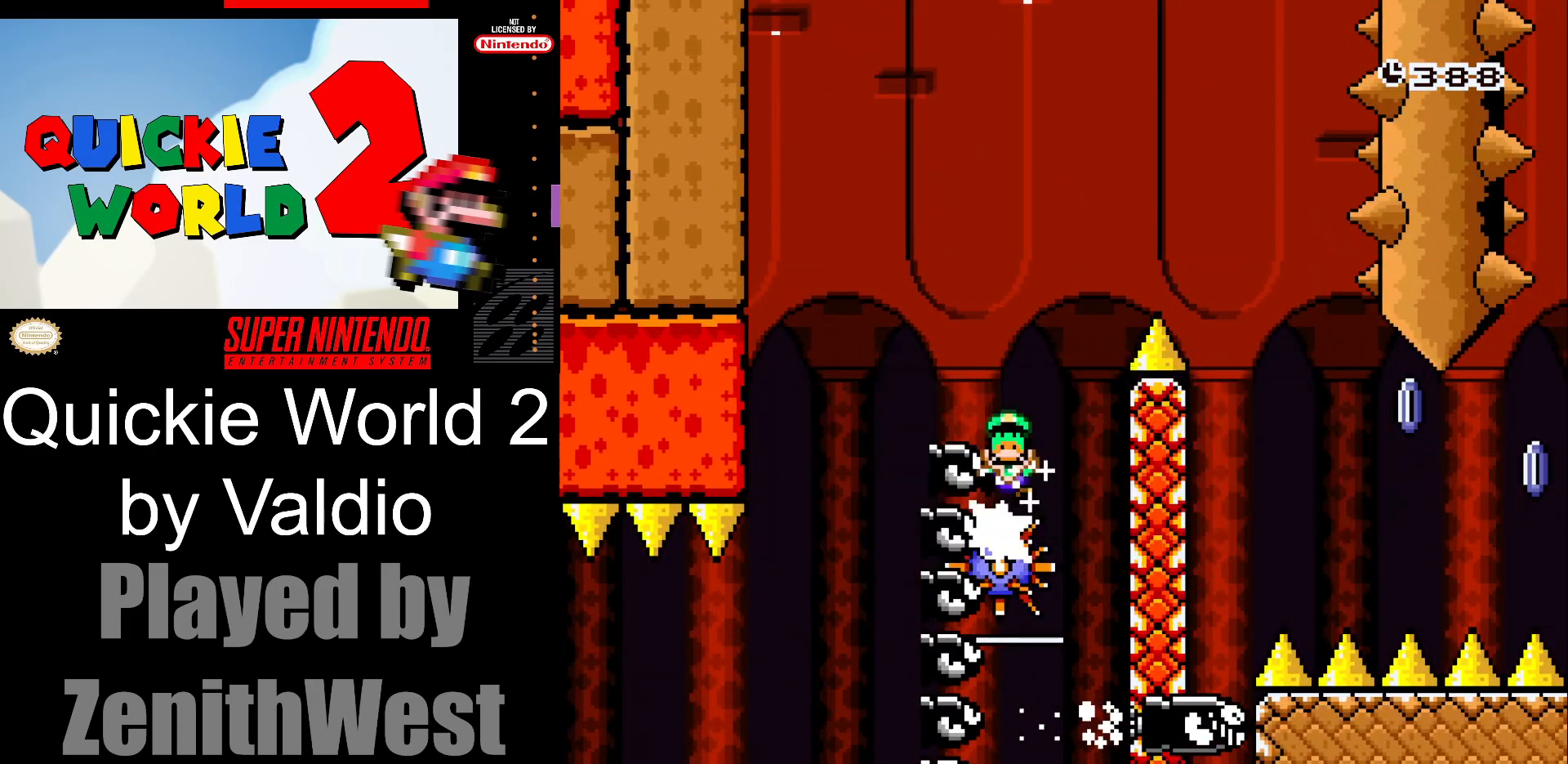
{"buttons": ["Y"], "events": [[100, "A", "up"], [317, "Y", "down"]]}
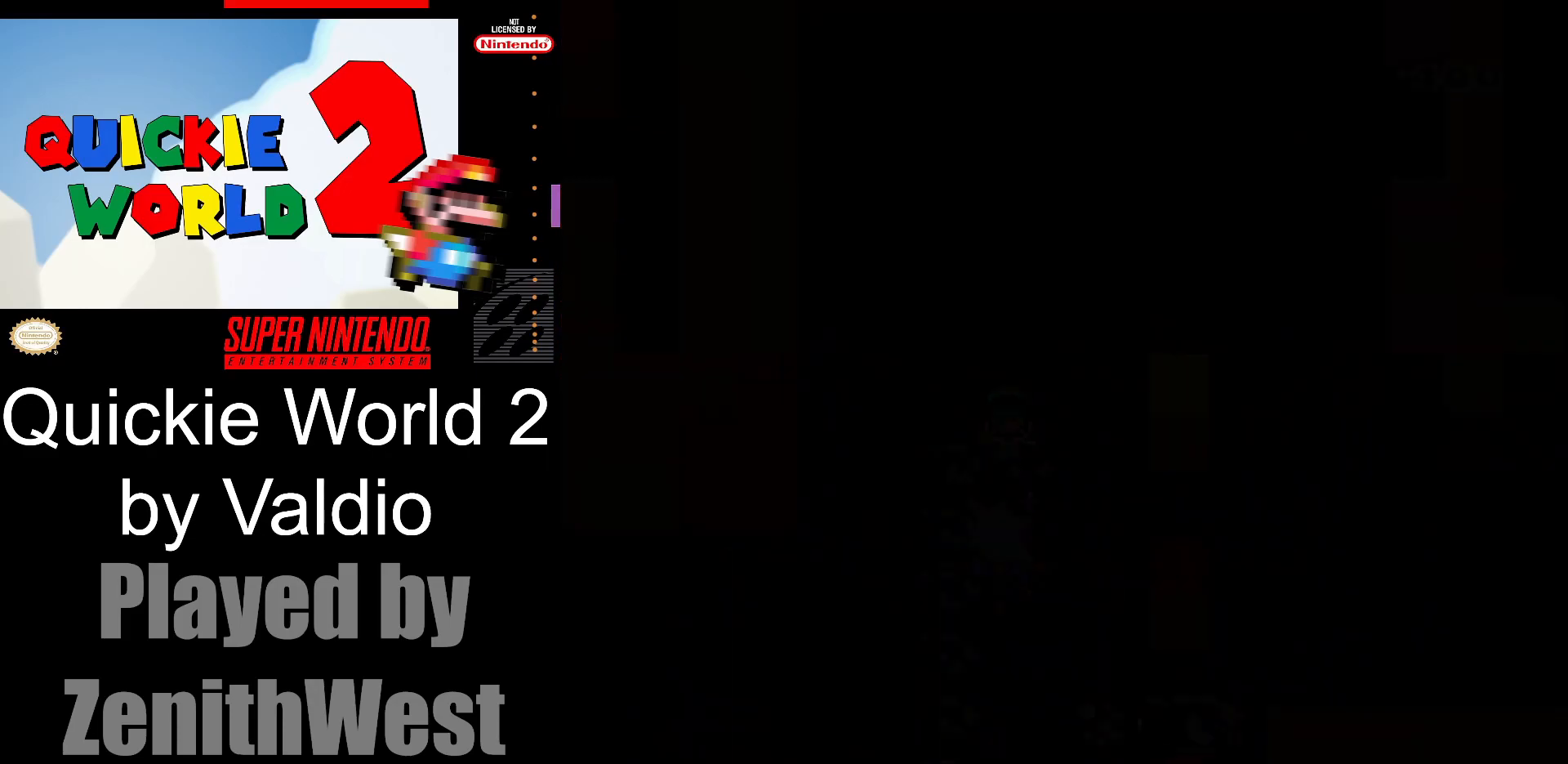
{"buttons": ["Y"], "events": []}
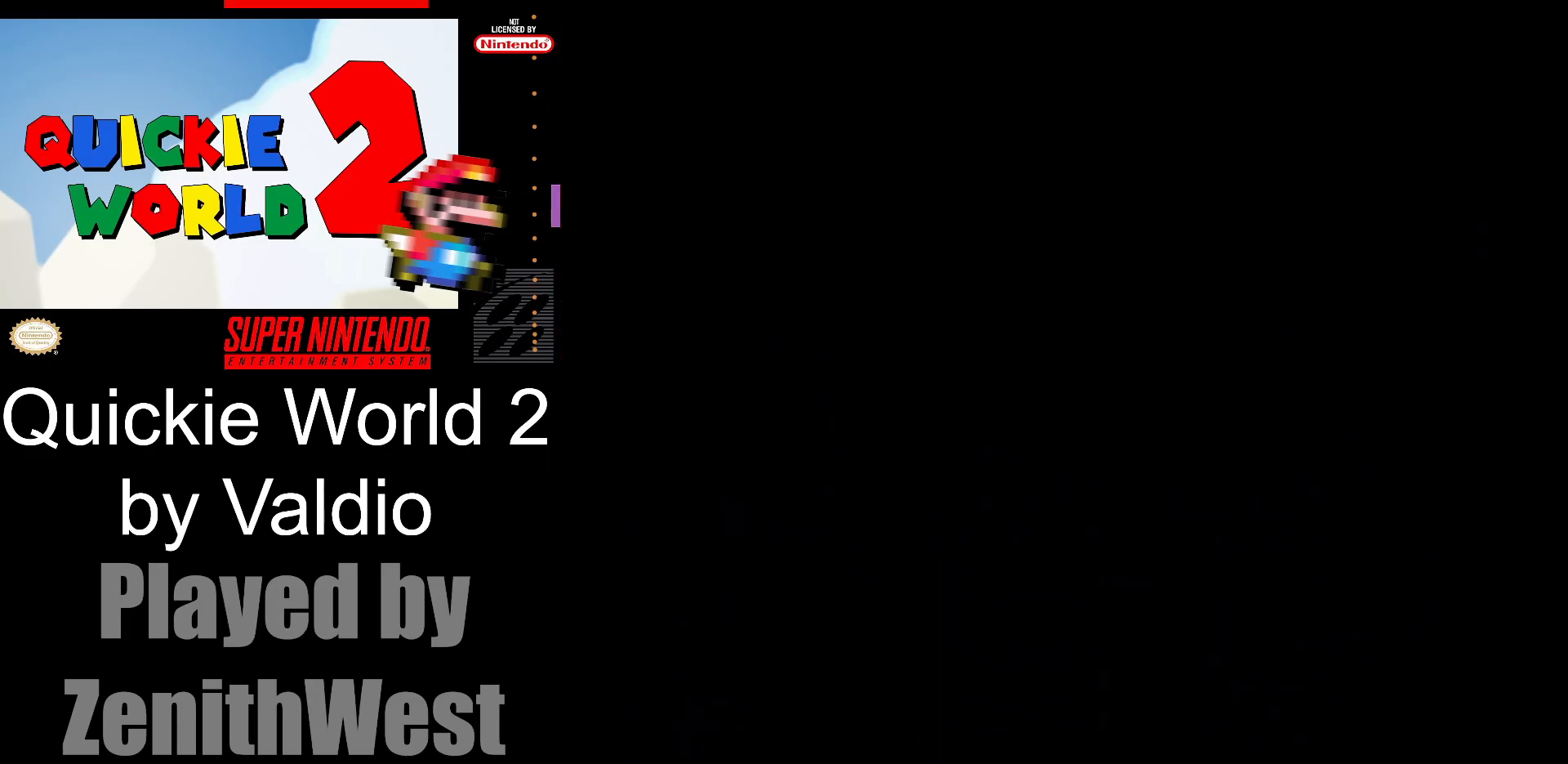
{"buttons": ["Y"], "events": []}
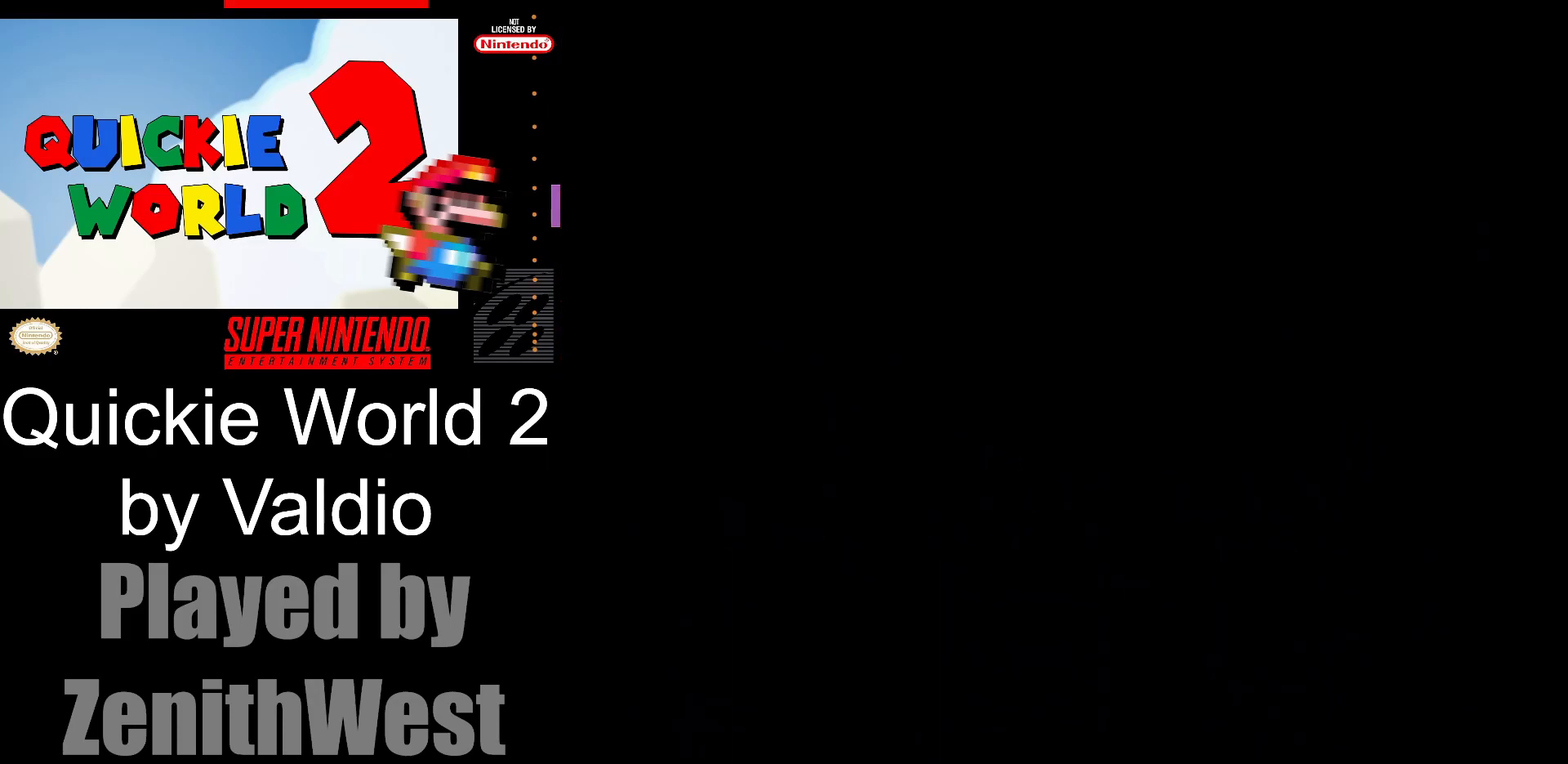
{"buttons": ["Y"], "events": []}
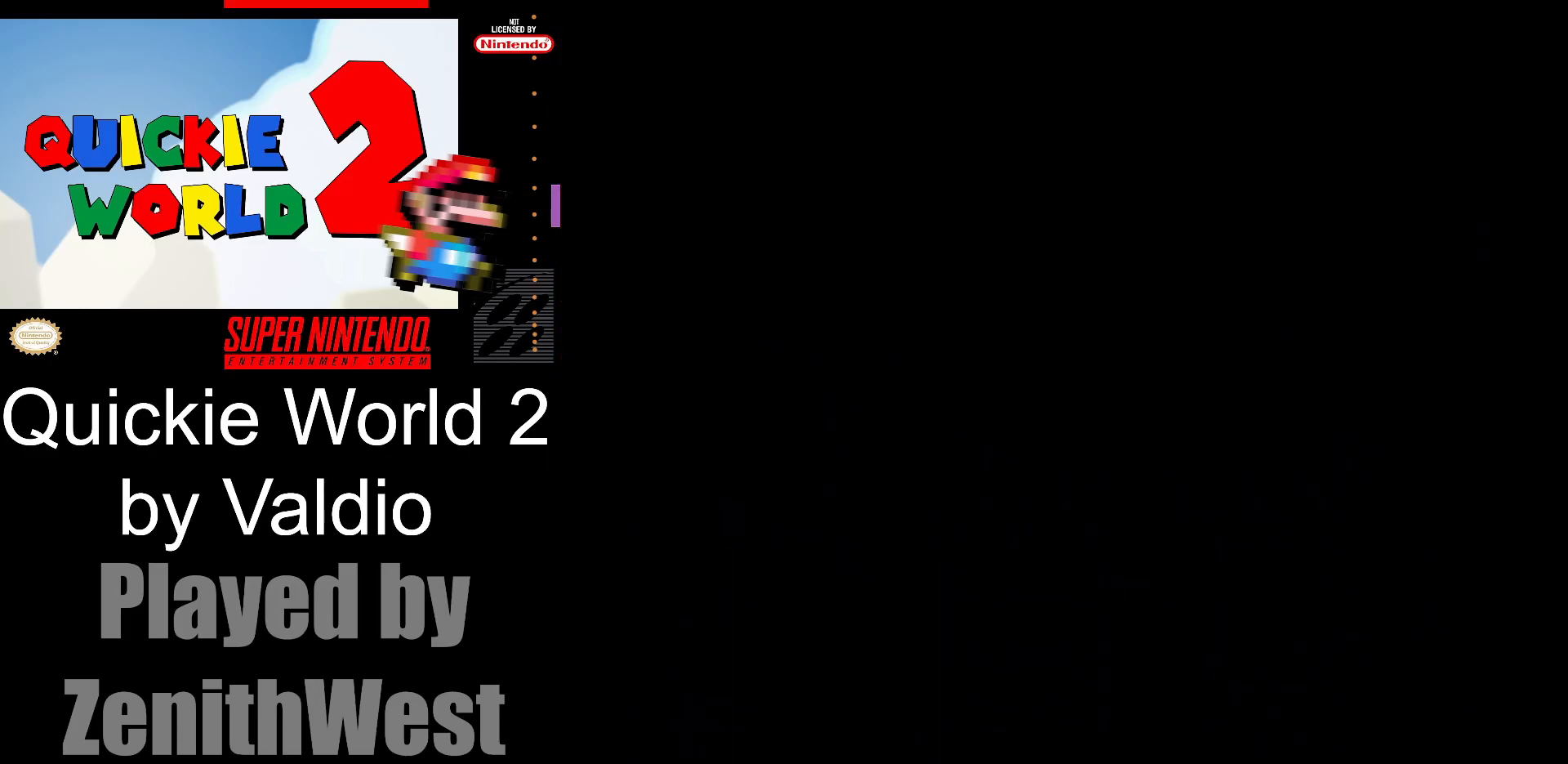
{"buttons": ["Y"], "events": []}
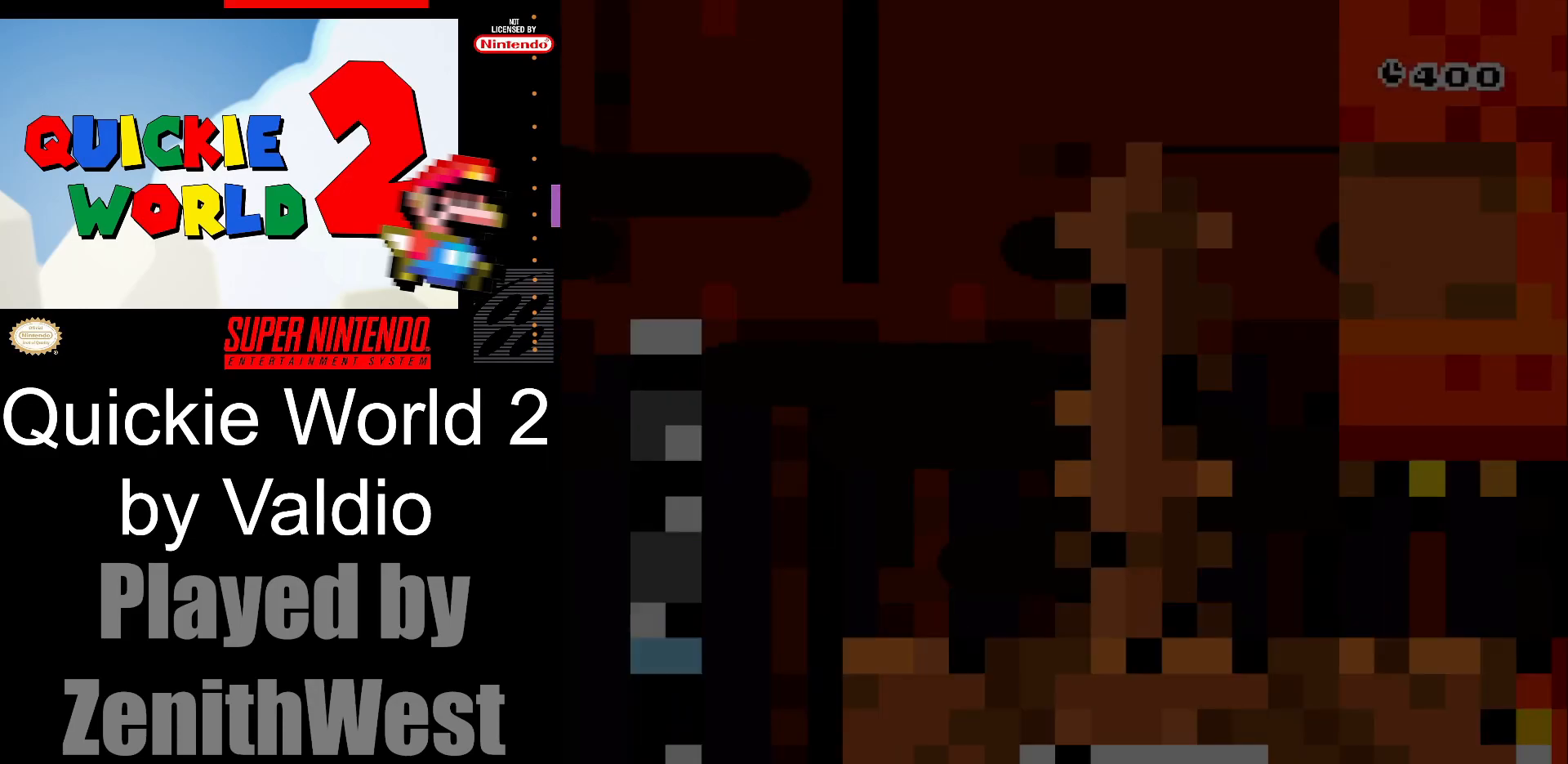
{"buttons": ["Y", "DPAD_RIGHT"], "events": [[233, "DPAD_RIGHT", "down"]]}
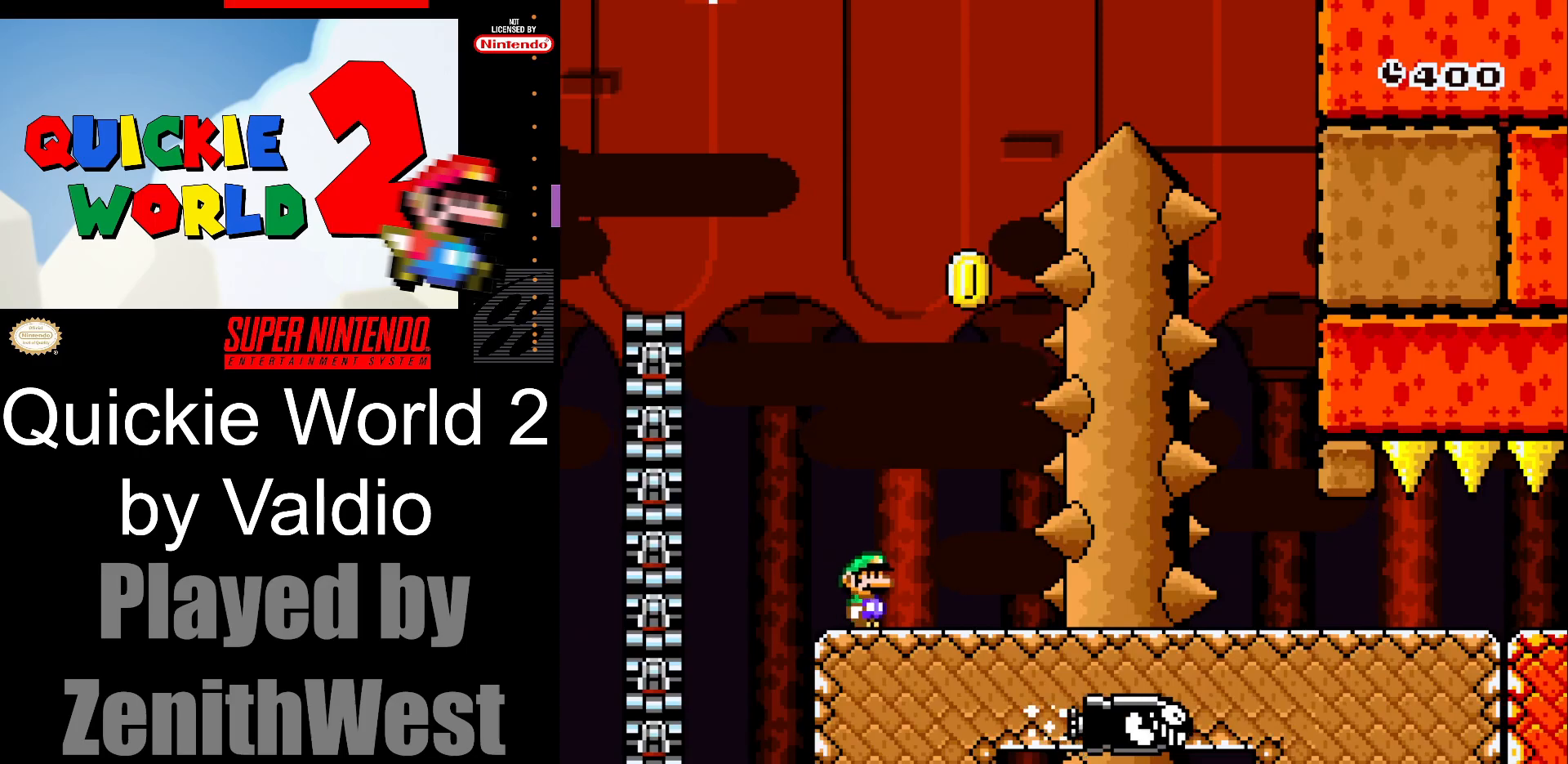
{"buttons": ["B", "Y", "DPAD_LEFT"], "events": [[167, "B", "down"], [200, "DPAD_RIGHT", "up"], [250, "DPAD_LEFT", "down"]]}
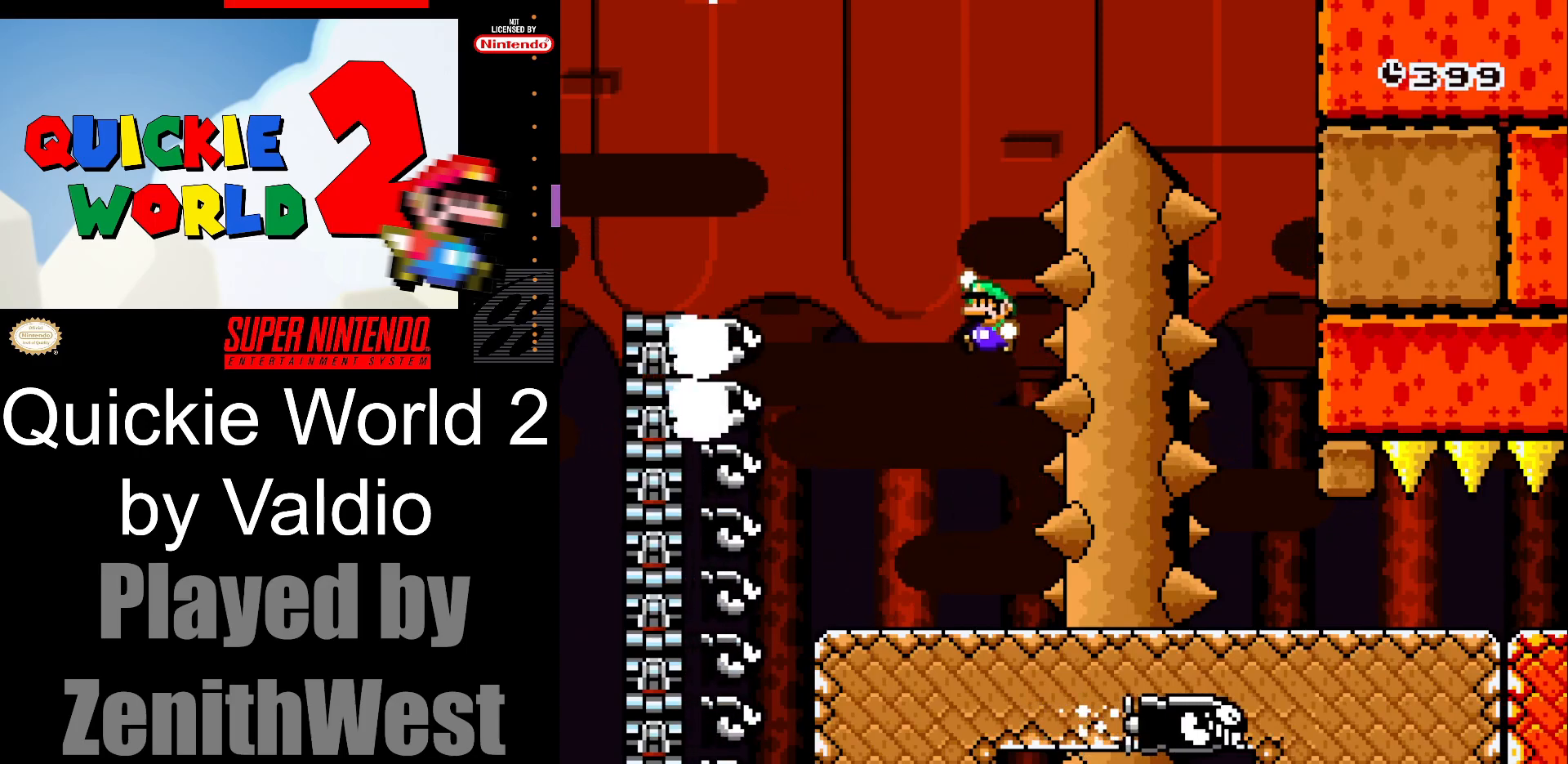
{"buttons": ["B", "Y", "DPAD_RIGHT"], "events": [[117, "DPAD_LEFT", "up"], [200, "DPAD_RIGHT", "down"]]}
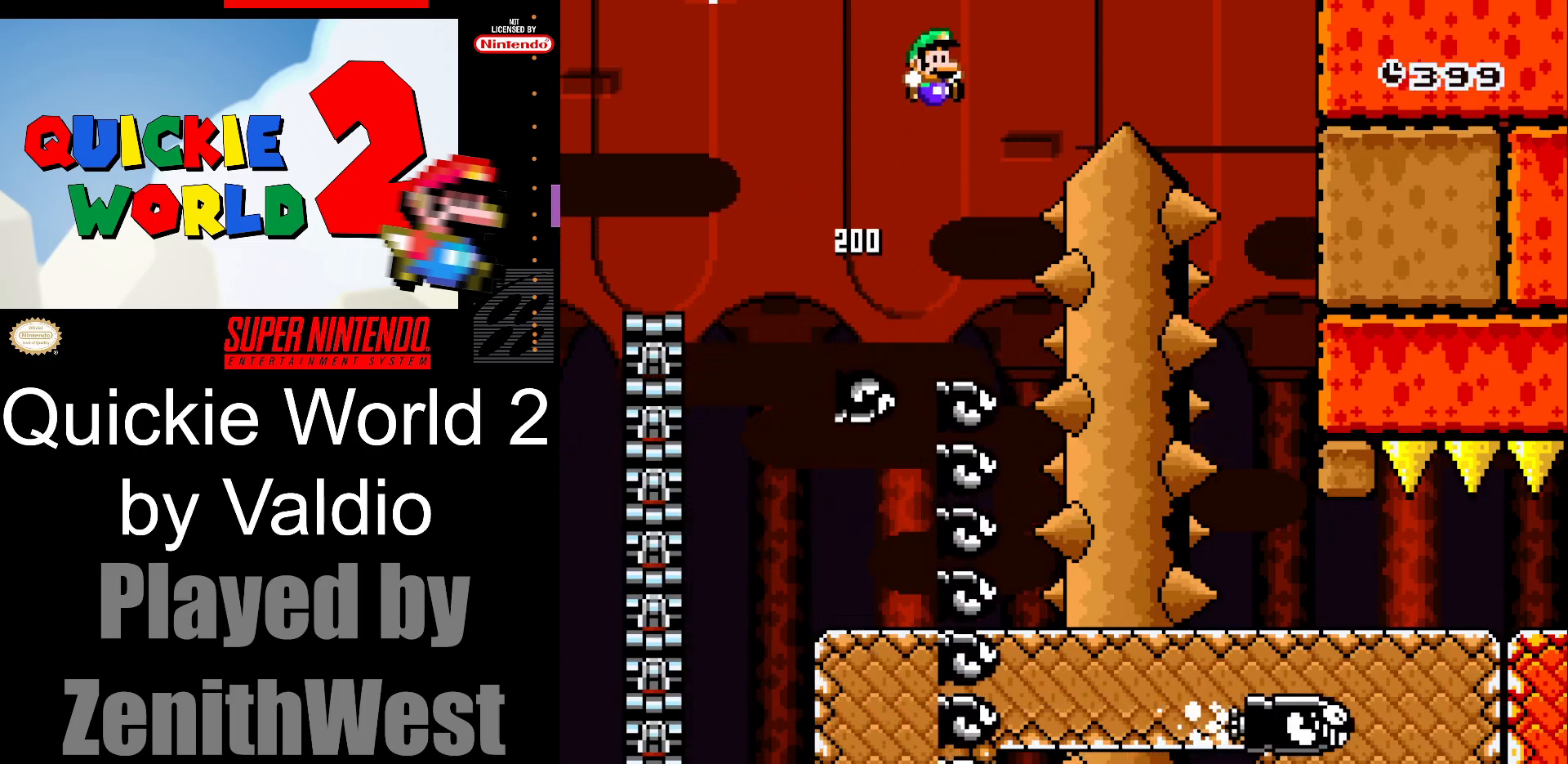
{"buttons": ["B", "Y", "DPAD_RIGHT"], "events": []}
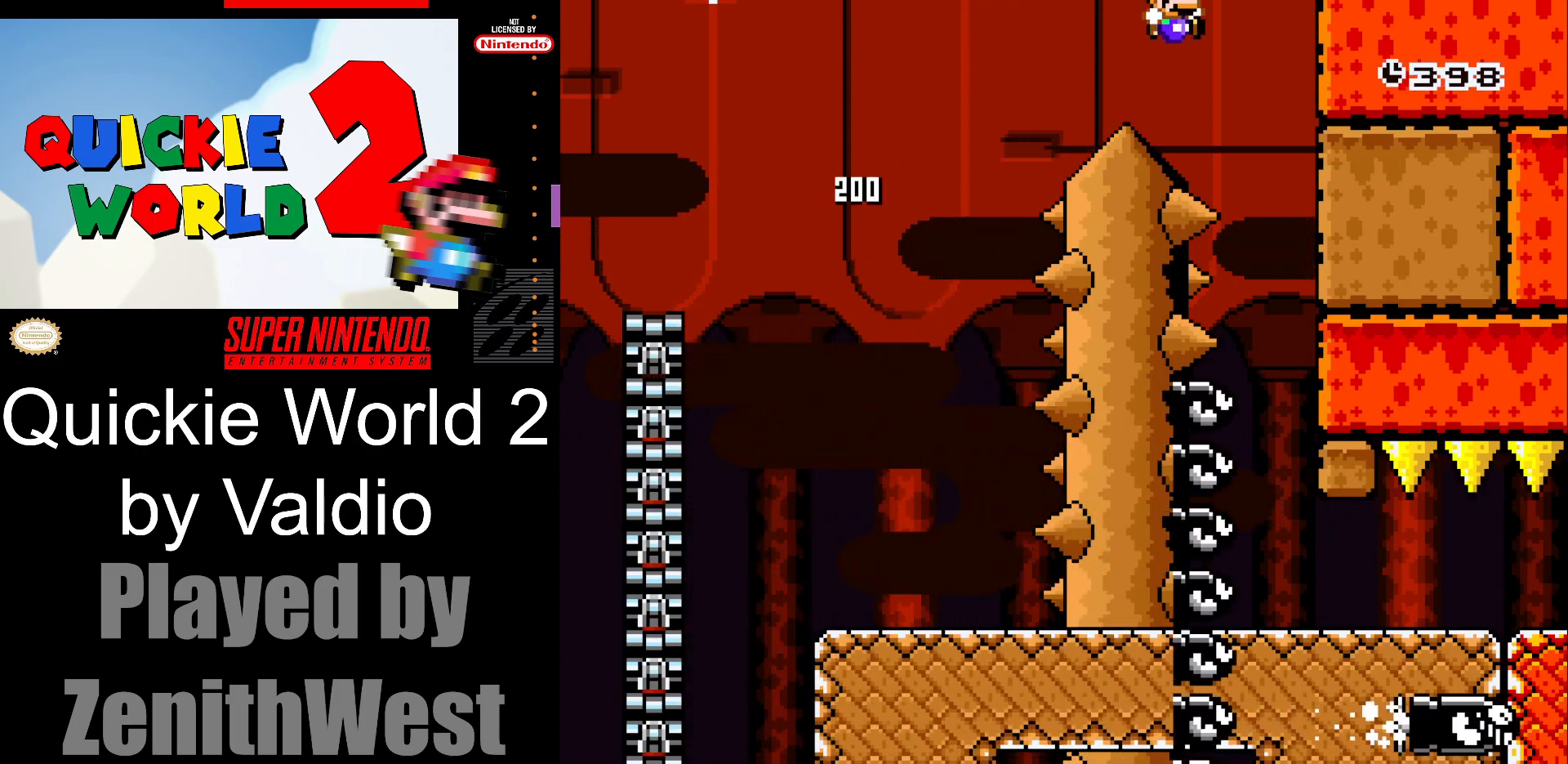
{"buttons": ["Y", "DPAD_RIGHT"], "events": [[17, "DPAD_RIGHT", "up"], [117, "DPAD_LEFT", "down"], [200, "B", "up"], [267, "DPAD_LEFT", "up"], [417, "DPAD_RIGHT", "down"]]}
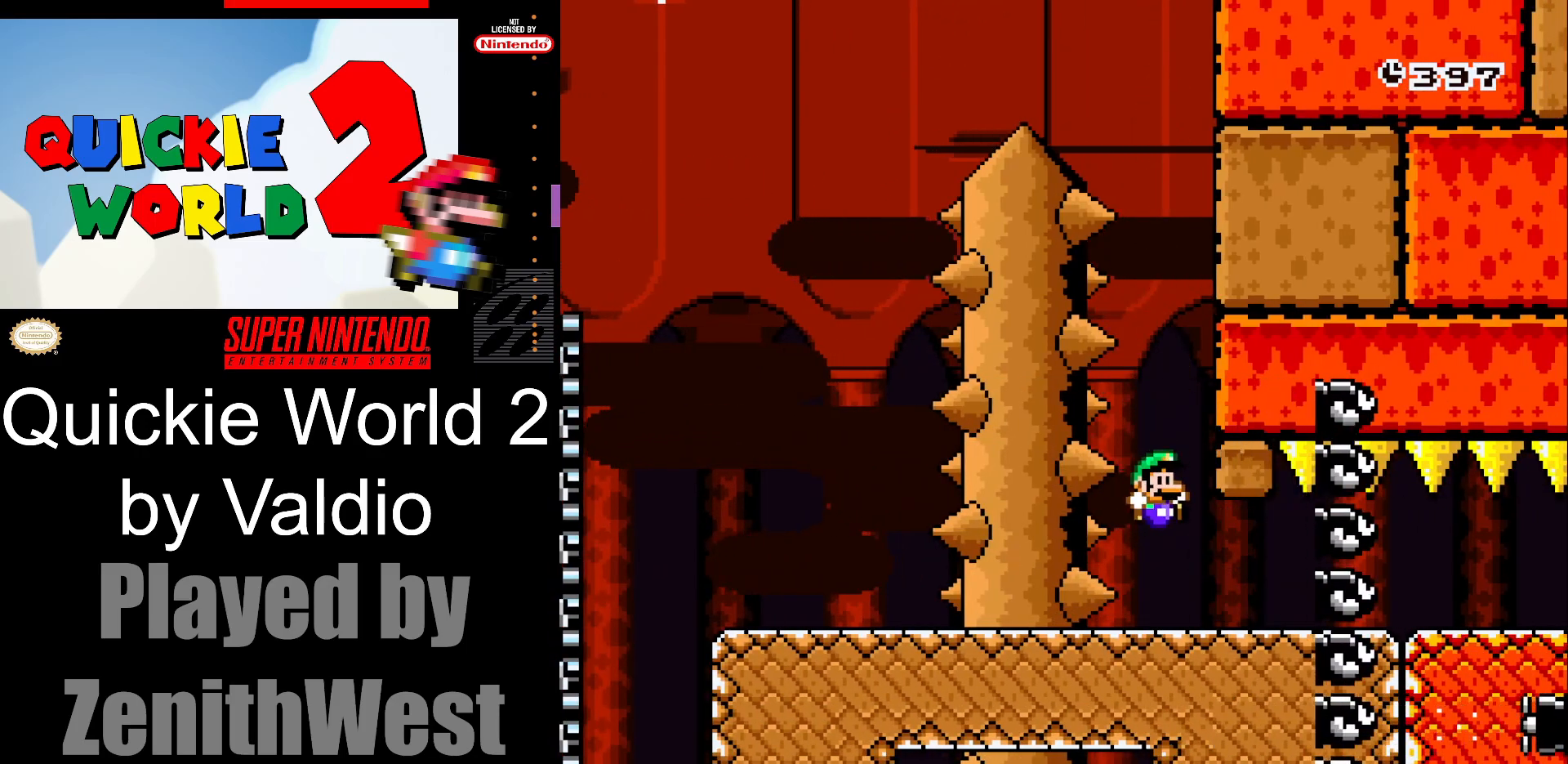
{"buttons": ["Y", "DPAD_RIGHT"], "events": []}
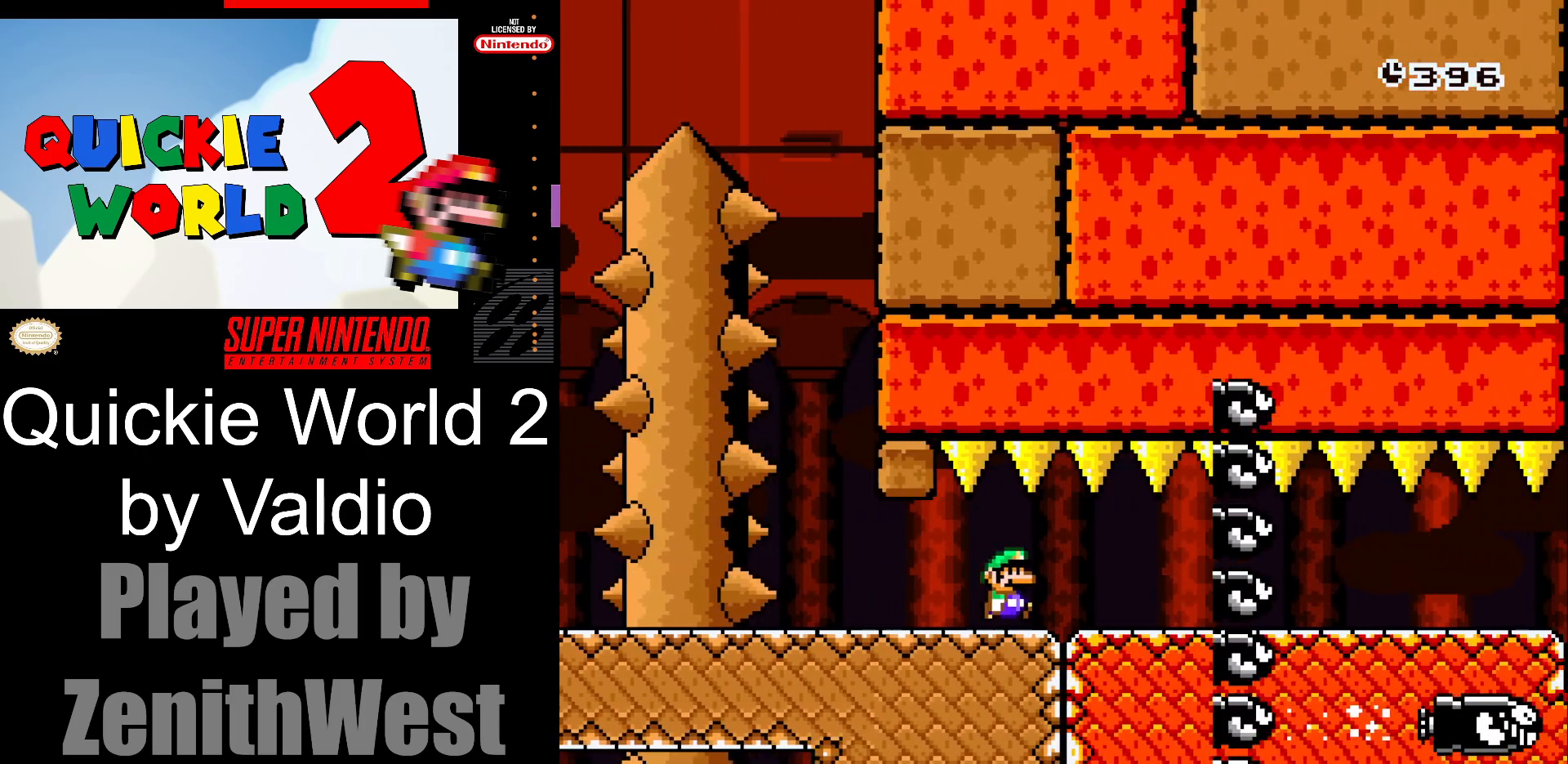
{"buttons": ["Y", "DPAD_RIGHT"], "events": []}
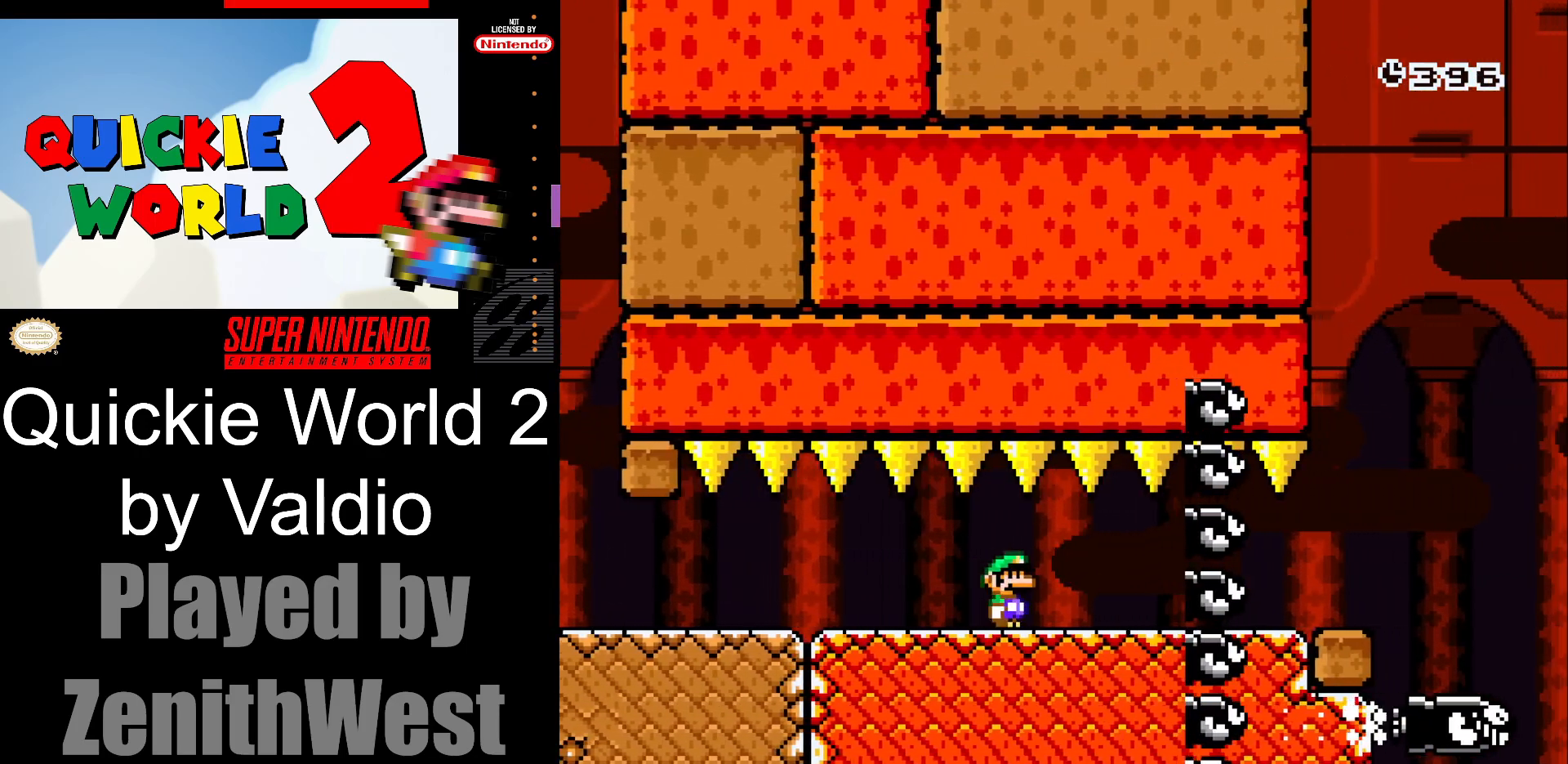
{"buttons": ["B", "Y", "DPAD_RIGHT"], "events": [[483, "B", "down"]]}
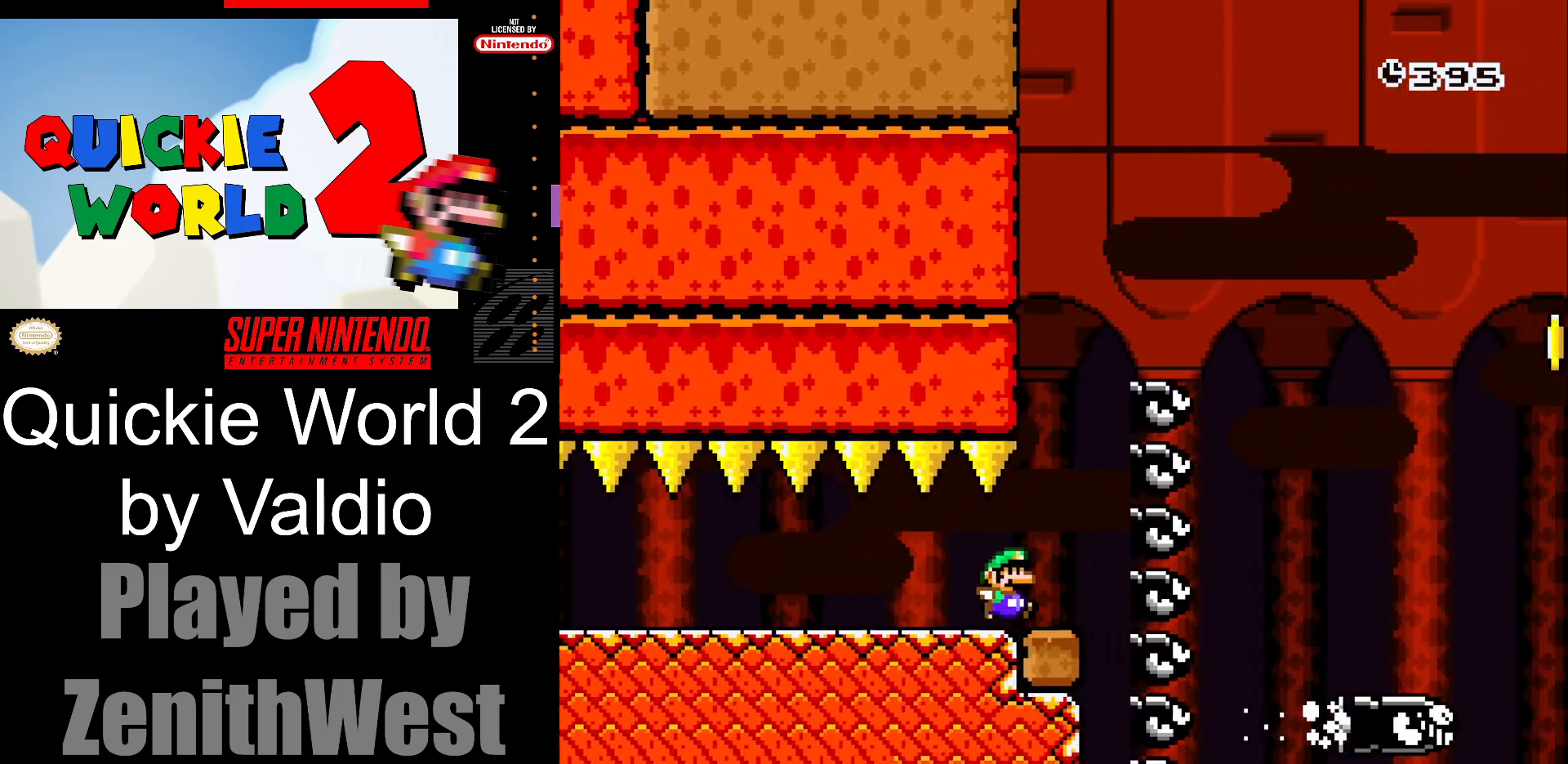
{"buttons": ["B", "Y", "DPAD_RIGHT"], "events": []}
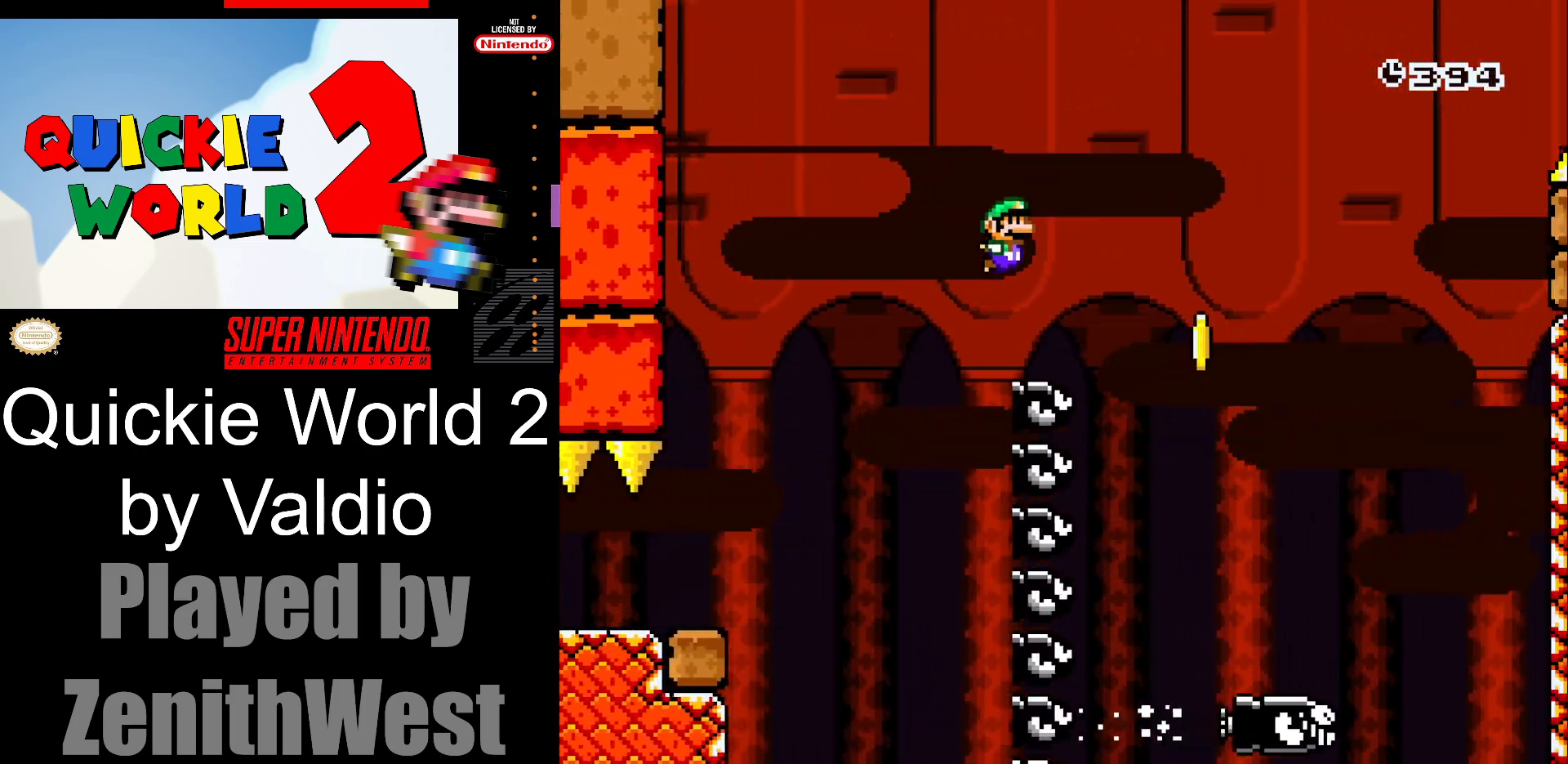
{"buttons": ["B", "Y", "DPAD_RIGHT"], "events": [[17, "DPAD_RIGHT", "up"], [17, "DPAD_UP", "down"], [33, "DPAD_LEFT", "down"], [33, "DPAD_UP", "up"], [100, "DPAD_LEFT", "up"], [100, "DPAD_UP", "down"], [117, "DPAD_RIGHT", "down"], [117, "DPAD_UP", "up"]]}
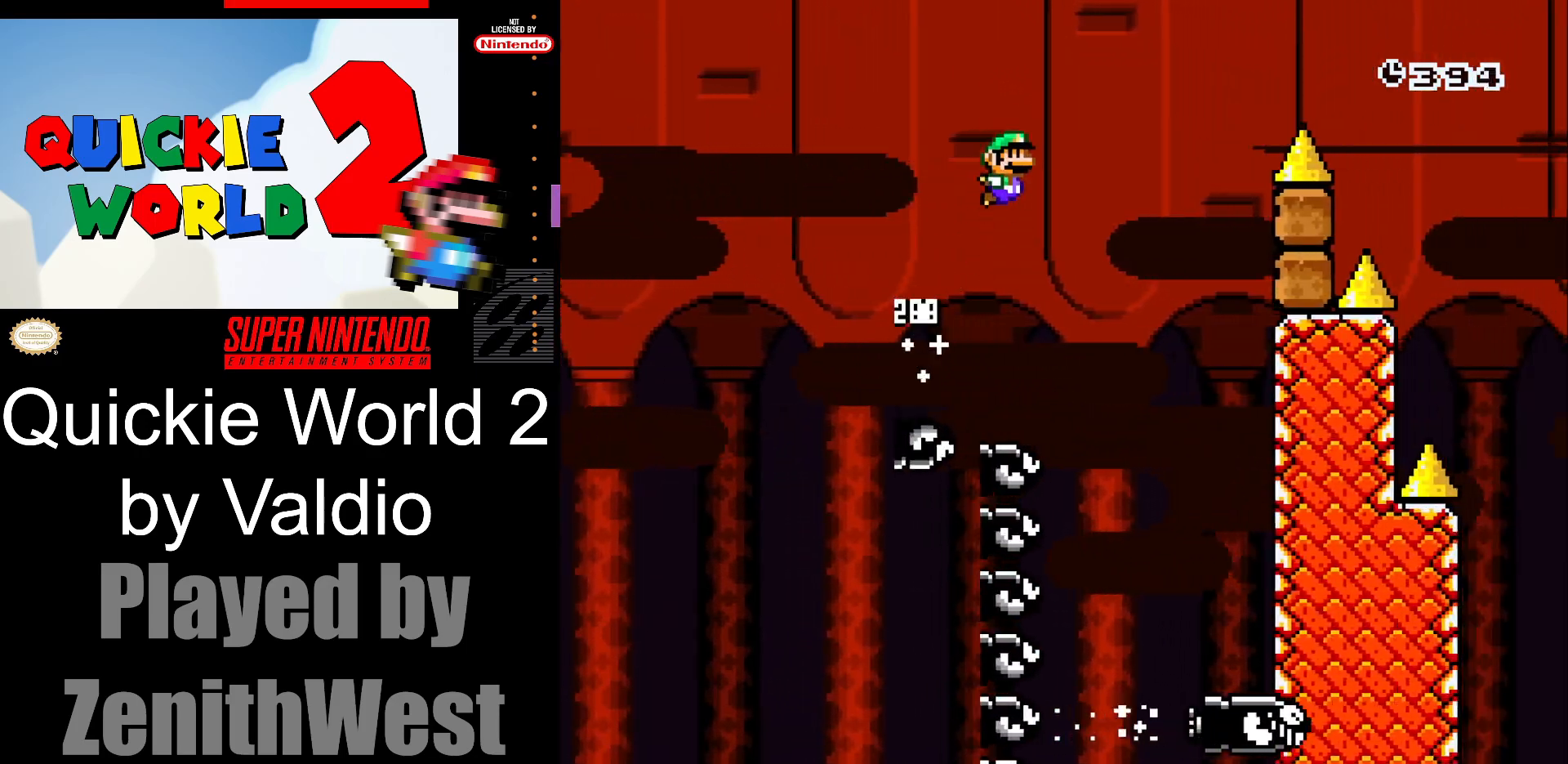
{"buttons": ["B", "Y", "DPAD_RIGHT"], "events": []}
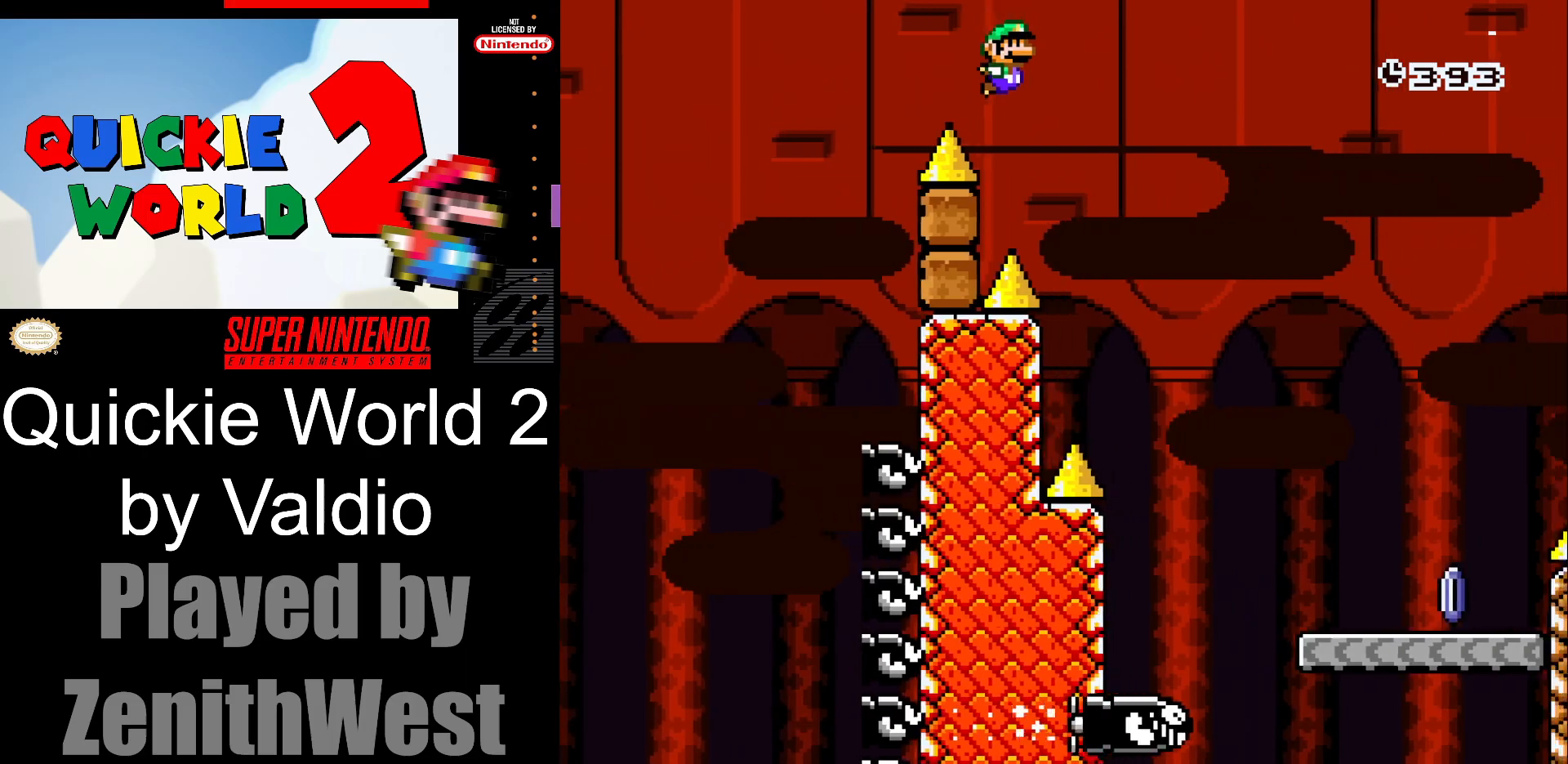
{"buttons": ["DPAD_UP", "DPAD_LEFT"], "events": [[483, "B", "up"], [500, "DPAD_LEFT", "down"], [500, "DPAD_RIGHT", "up"], [500, "DPAD_UP", "down"], [500, "Y", "up"]]}
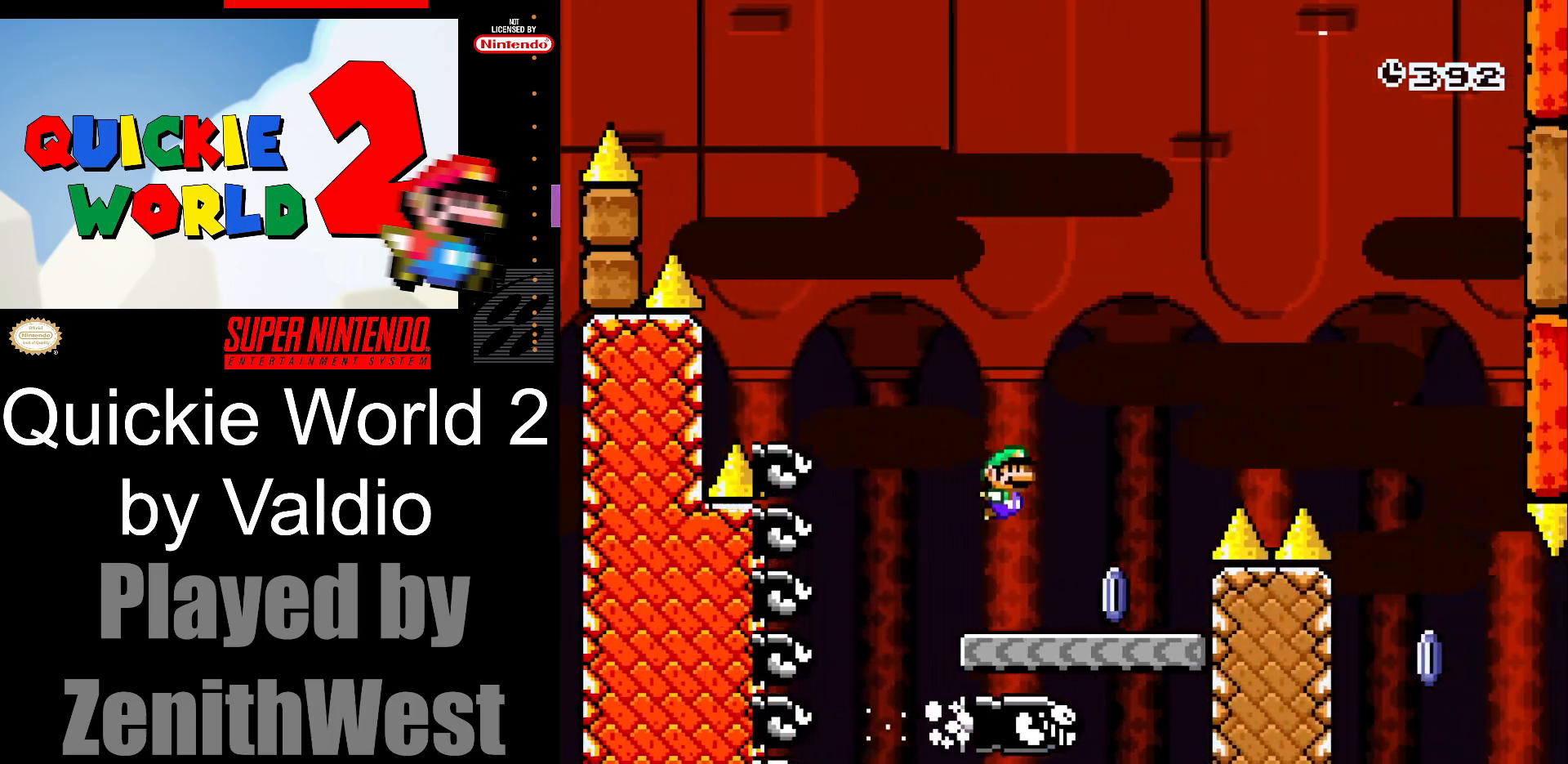
{"buttons": ["A", "X", "DPAD_RIGHT"], "events": [[17, "DPAD_UP", "up"], [117, "DPAD_LEFT", "up"], [117, "X", "down"], [150, "A", "down"], [150, "DPAD_RIGHT", "down"]]}
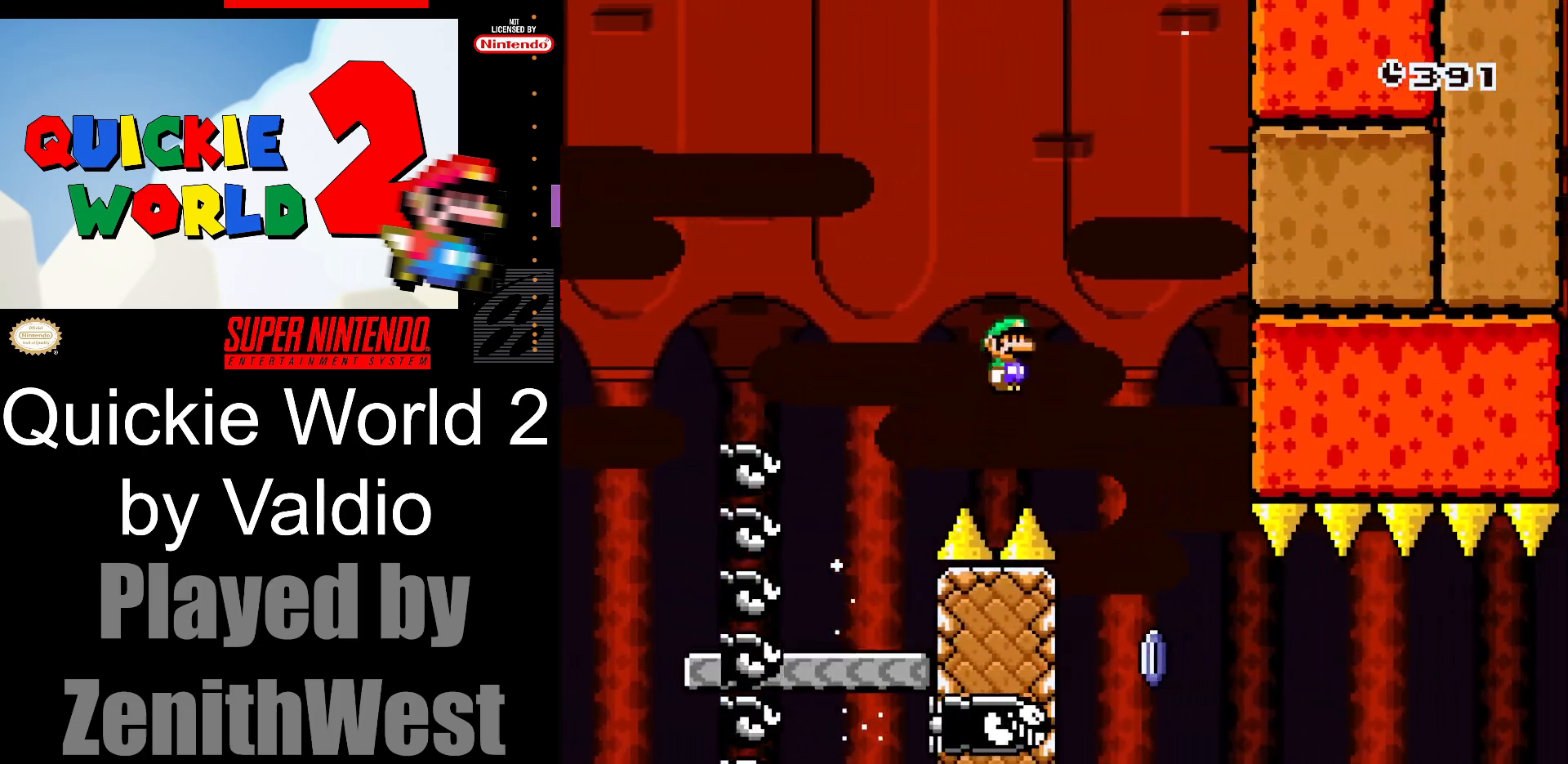
{"buttons": ["X", "DPAD_RIGHT"], "events": [[83, "A", "up"], [133, "DPAD_RIGHT", "up"], [150, "DPAD_LEFT", "down"], [250, "DPAD_LEFT", "up"], [250, "DPAD_RIGHT", "down"]]}
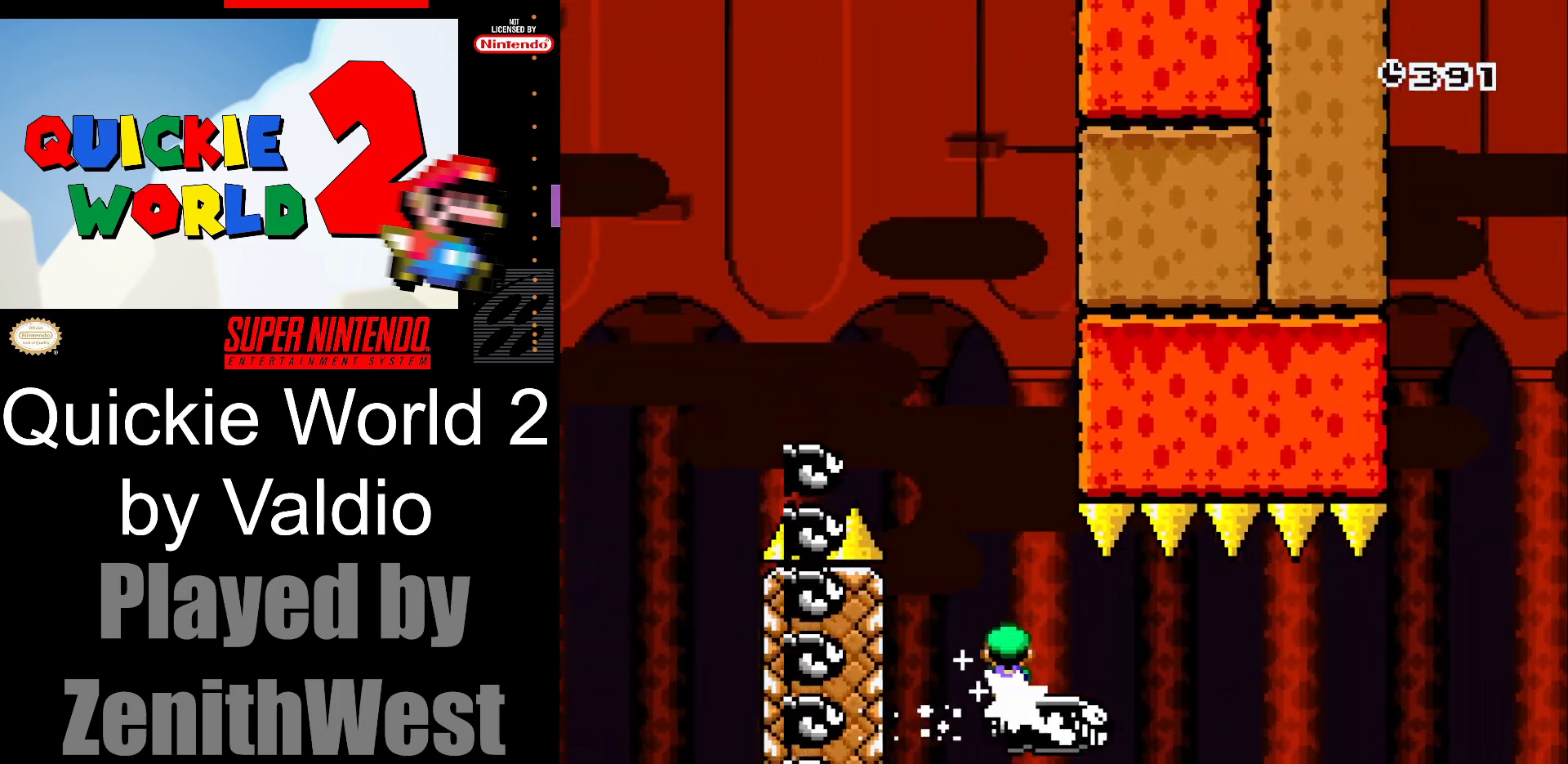
{"buttons": ["X"], "events": [[150, "DPAD_RIGHT", "up"]]}
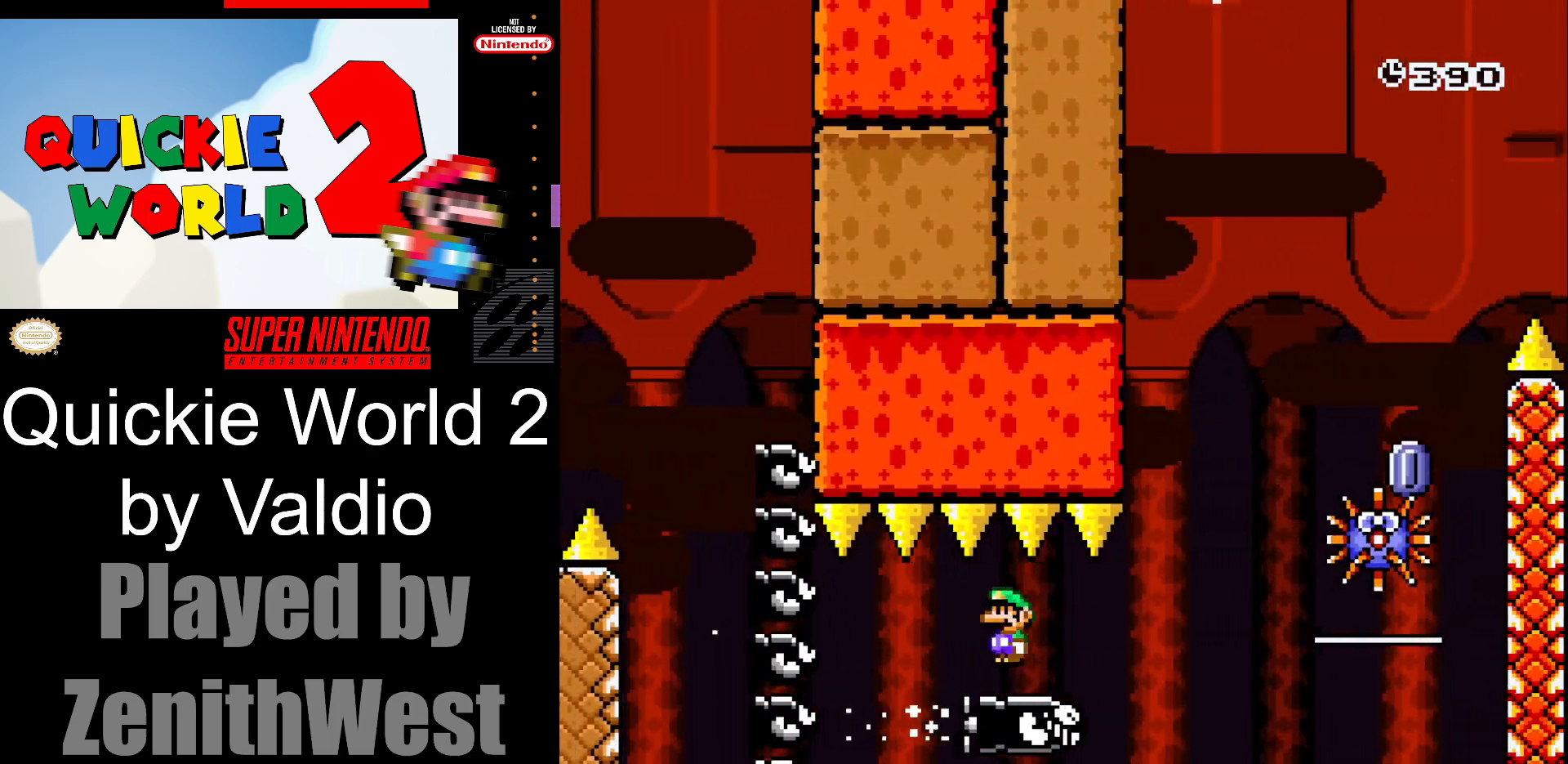
{"buttons": ["A", "X", "DPAD_LEFT"], "events": [[133, "A", "down"], [500, "DPAD_LEFT", "down"]]}
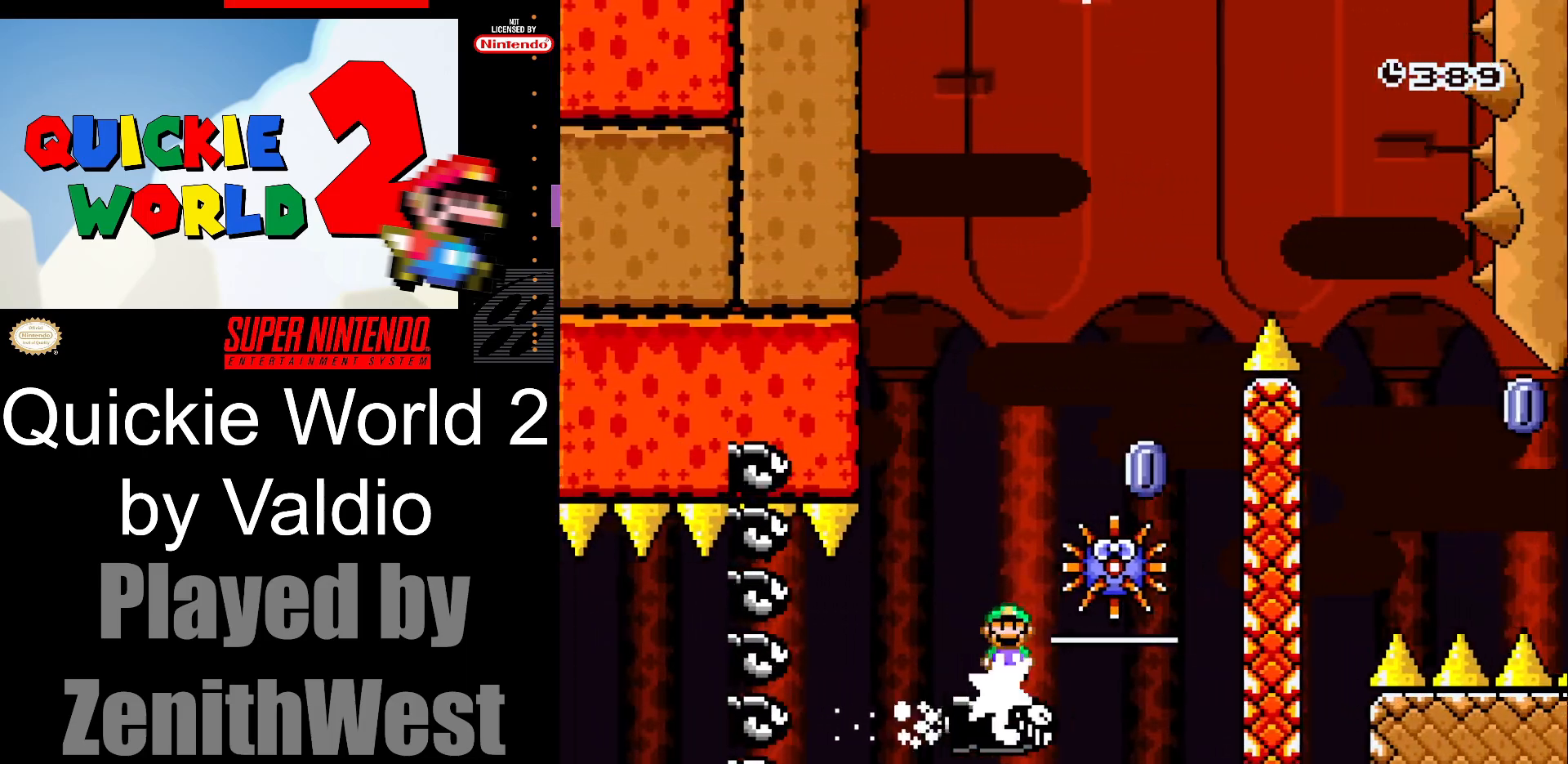
{"buttons": ["A", "X"], "events": [[117, "DPAD_LEFT", "up"], [200, "DPAD_RIGHT", "down"], [250, "A", "up"], [367, "DPAD_RIGHT", "up"], [450, "A", "down"]]}
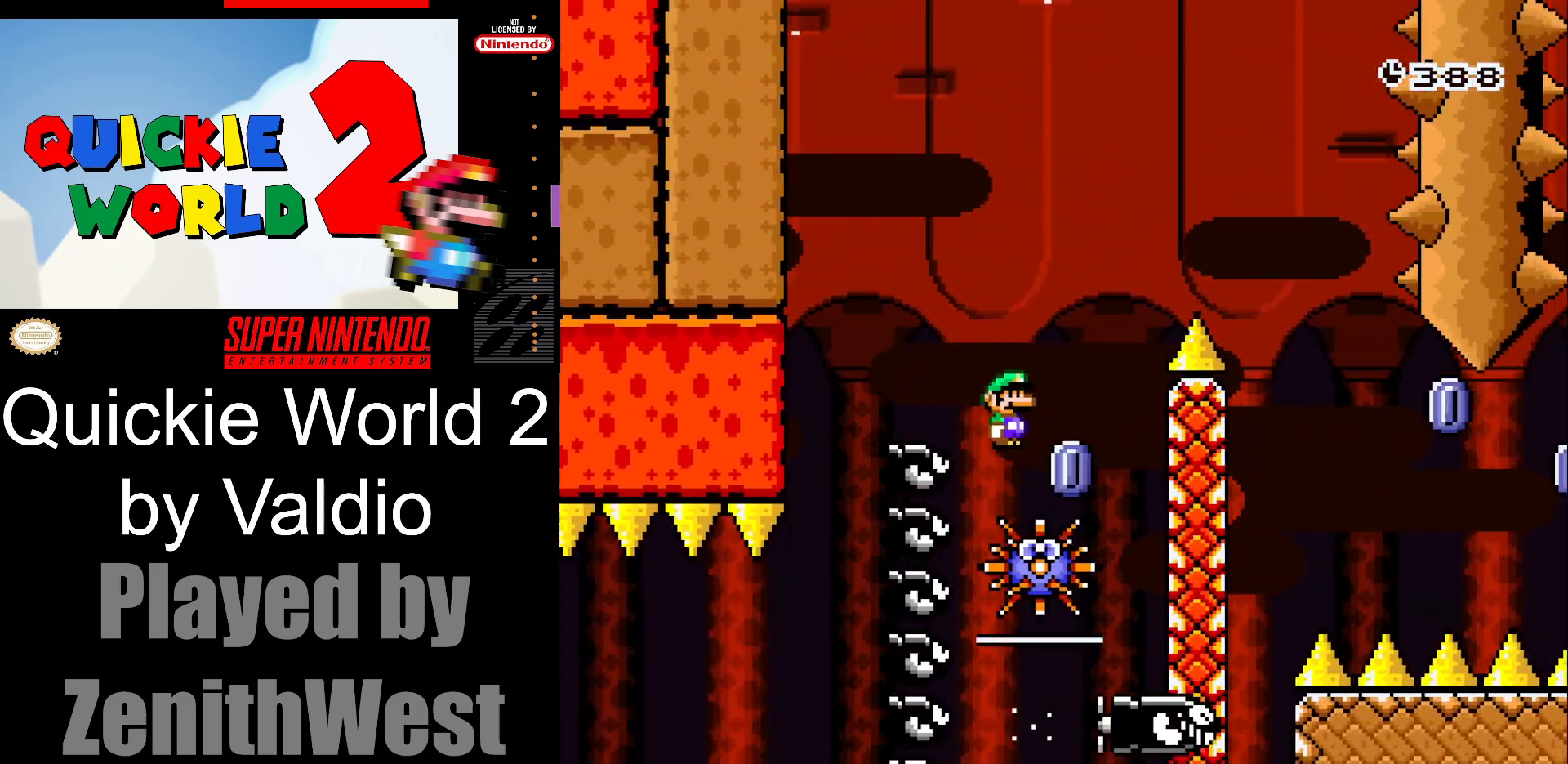
{"buttons": ["A", "X", "DPAD_RIGHT"], "events": [[17, "DPAD_RIGHT", "down"], [250, "DPAD_RIGHT", "up"], [300, "DPAD_LEFT", "down"], [400, "DPAD_LEFT", "up"], [400, "DPAD_RIGHT", "down"]]}
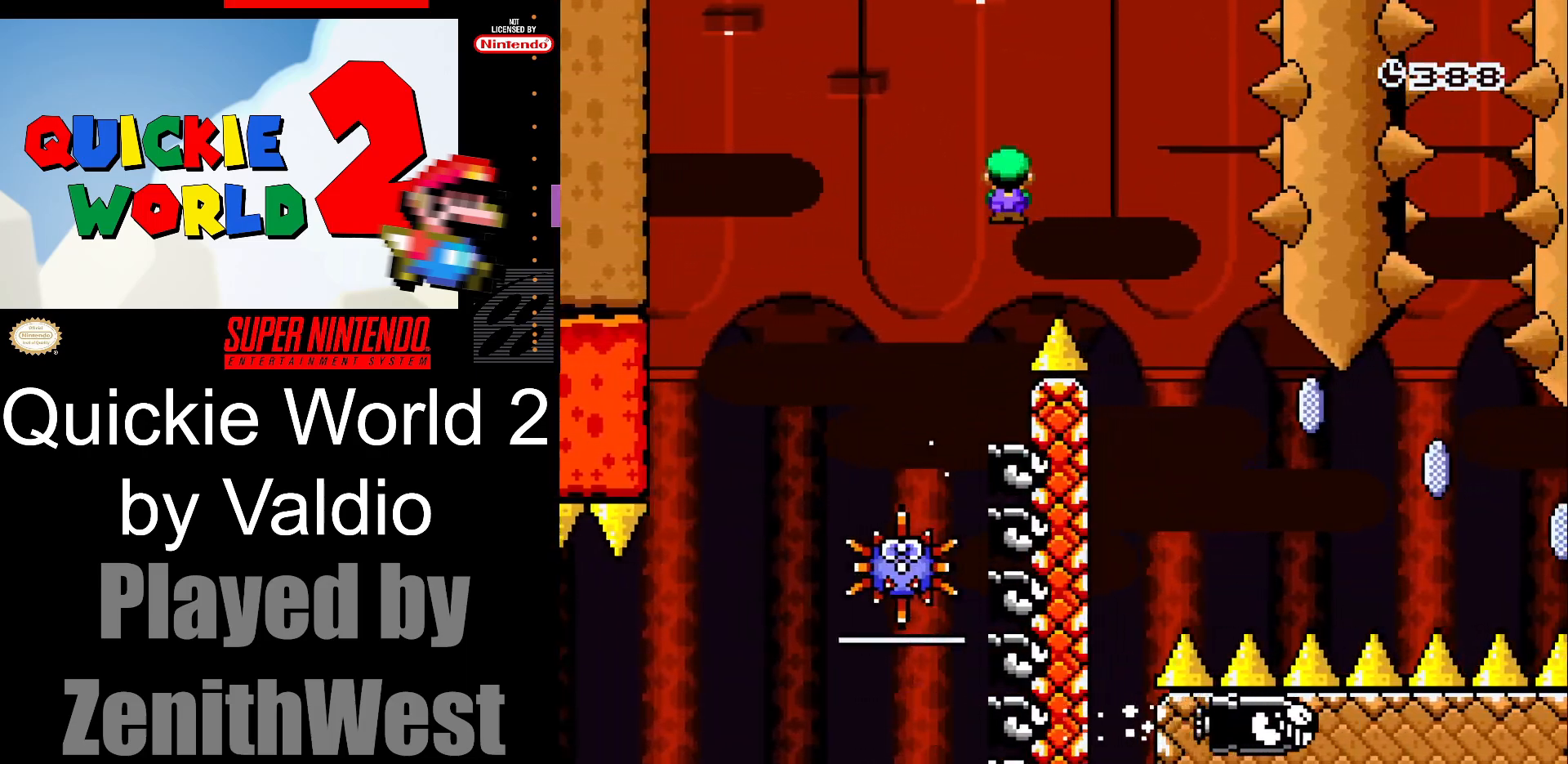
{"buttons": ["A", "X", "DPAD_RIGHT"], "events": []}
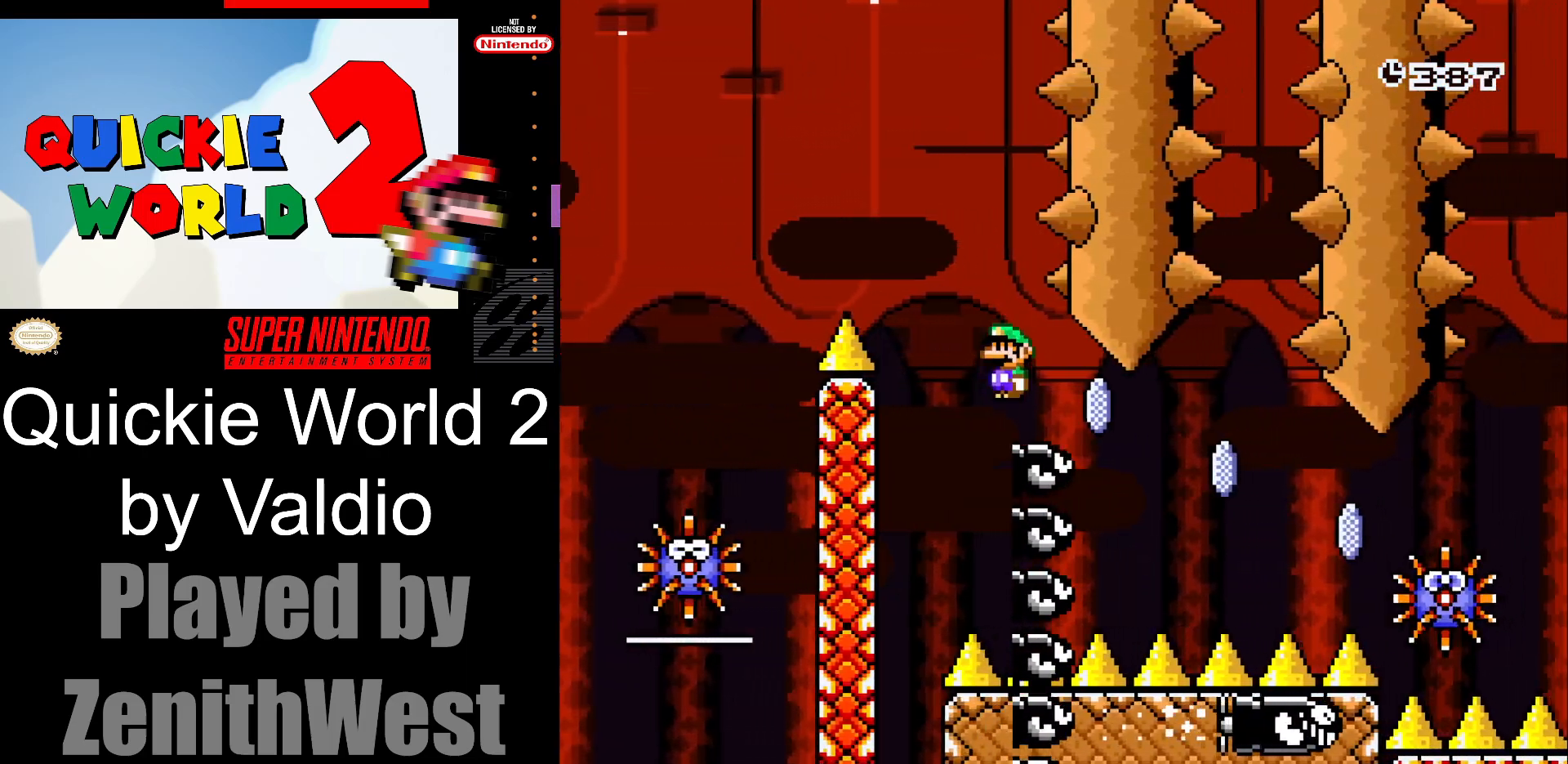
{"buttons": ["A", "X", "DPAD_RIGHT"], "events": []}